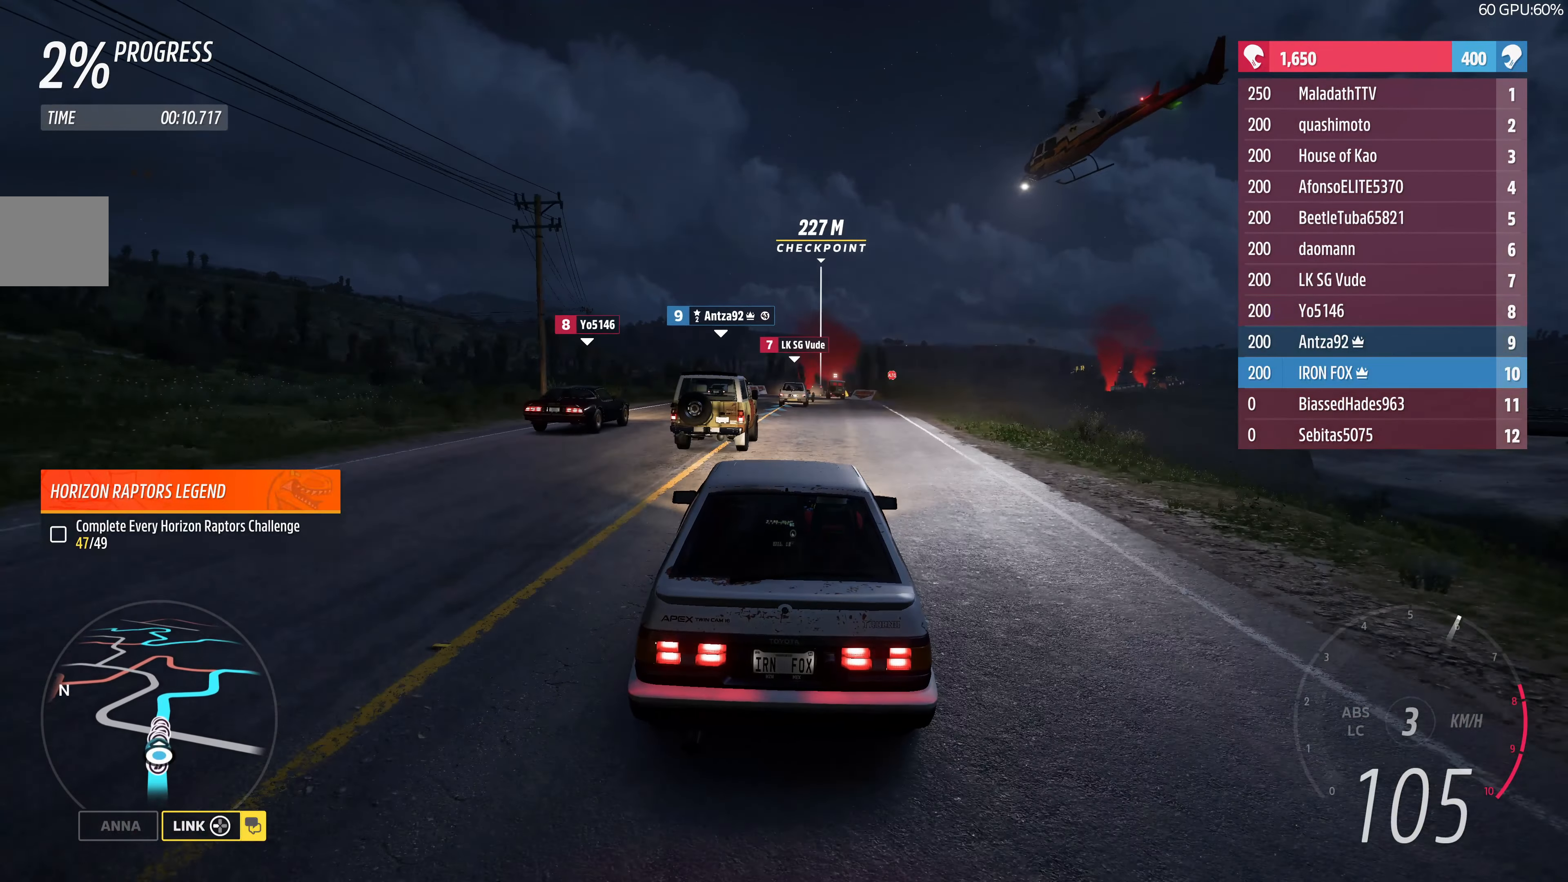
Gameplay with a controller (PlayStation layout); each line is a JSON object with the inputs held at the frame after it. "events" lists button and stick changes between this image and that frame as [ms after this image, input, new state], when the widget could be followed in between.
{"buttons": ["R2"], "left_stick": "center", "right_stick": "center", "events": [[267, "left_stick", "center"]]}
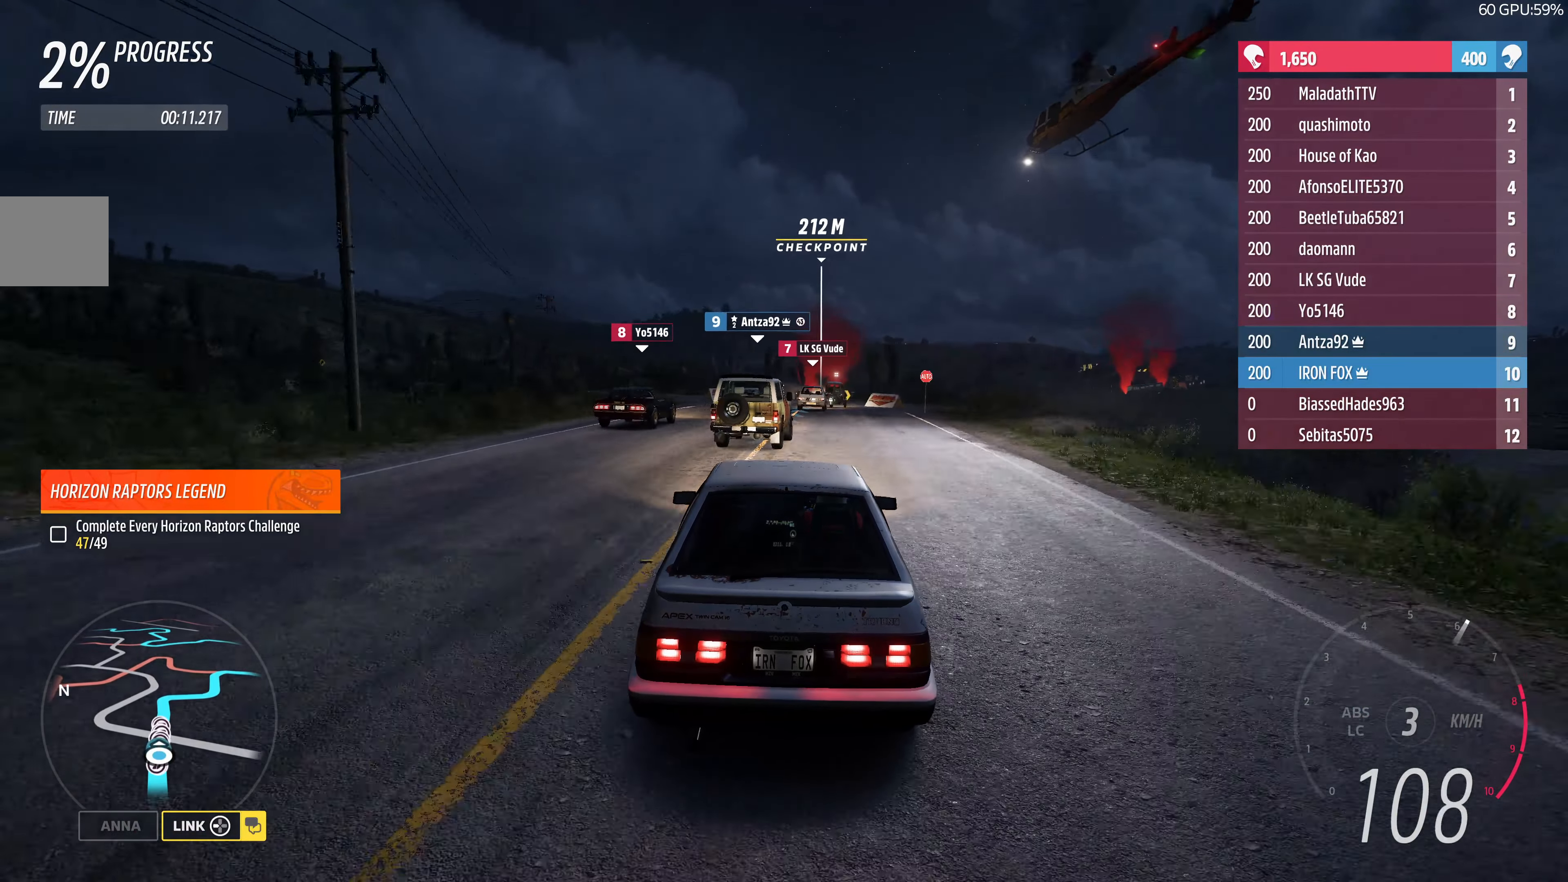
{"buttons": ["R2"], "left_stick": "up", "right_stick": "center", "events": [[33, "left_stick", "up"]]}
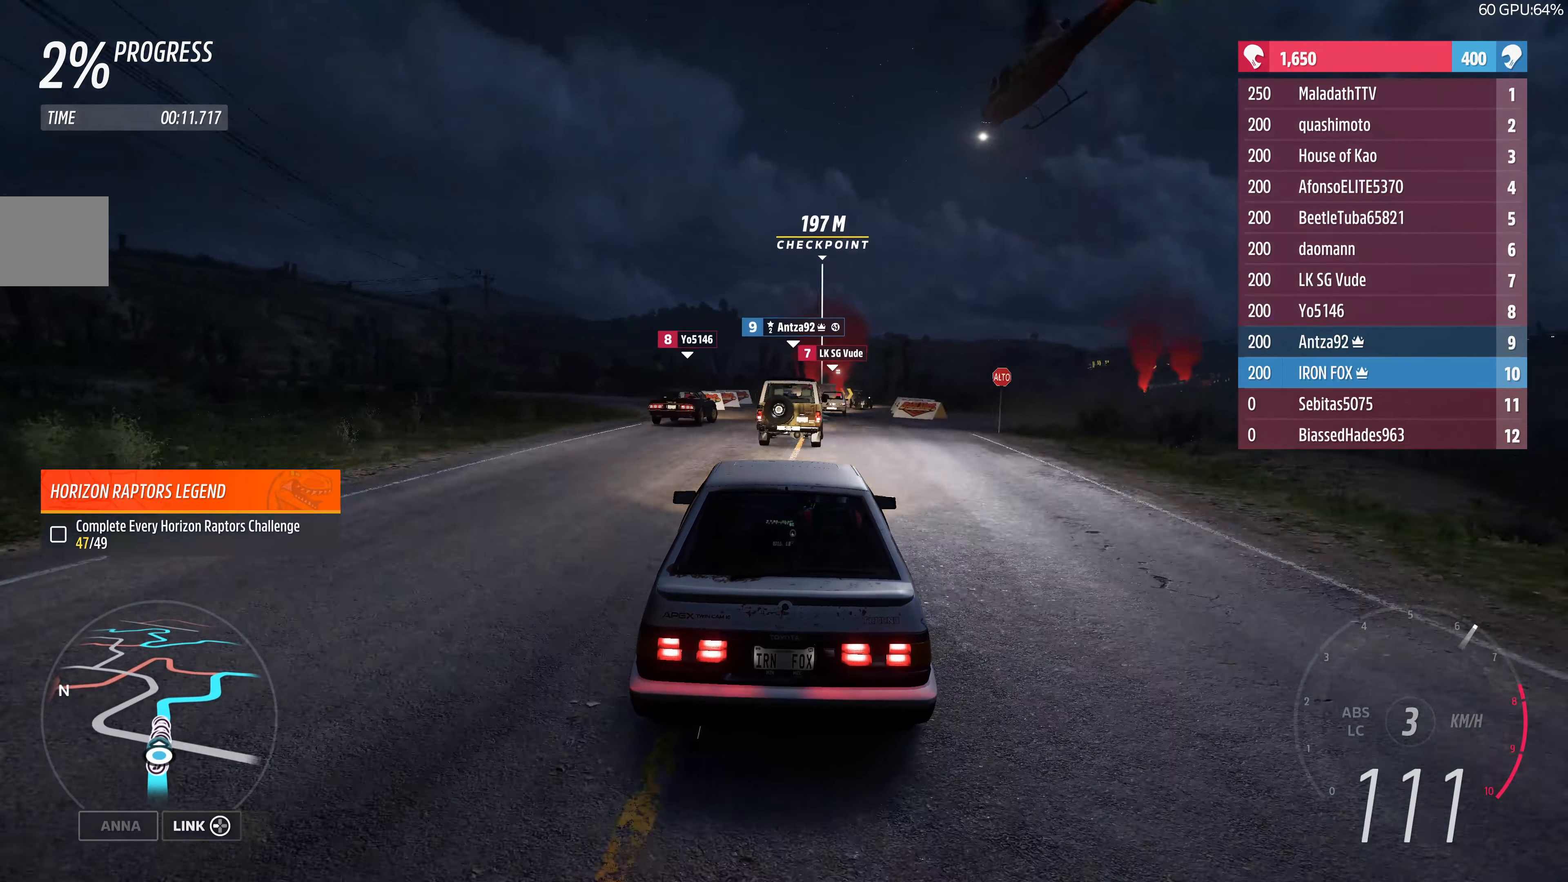
{"buttons": ["R2"], "left_stick": "center", "right_stick": "center", "events": [[367, "left_stick", "center"]]}
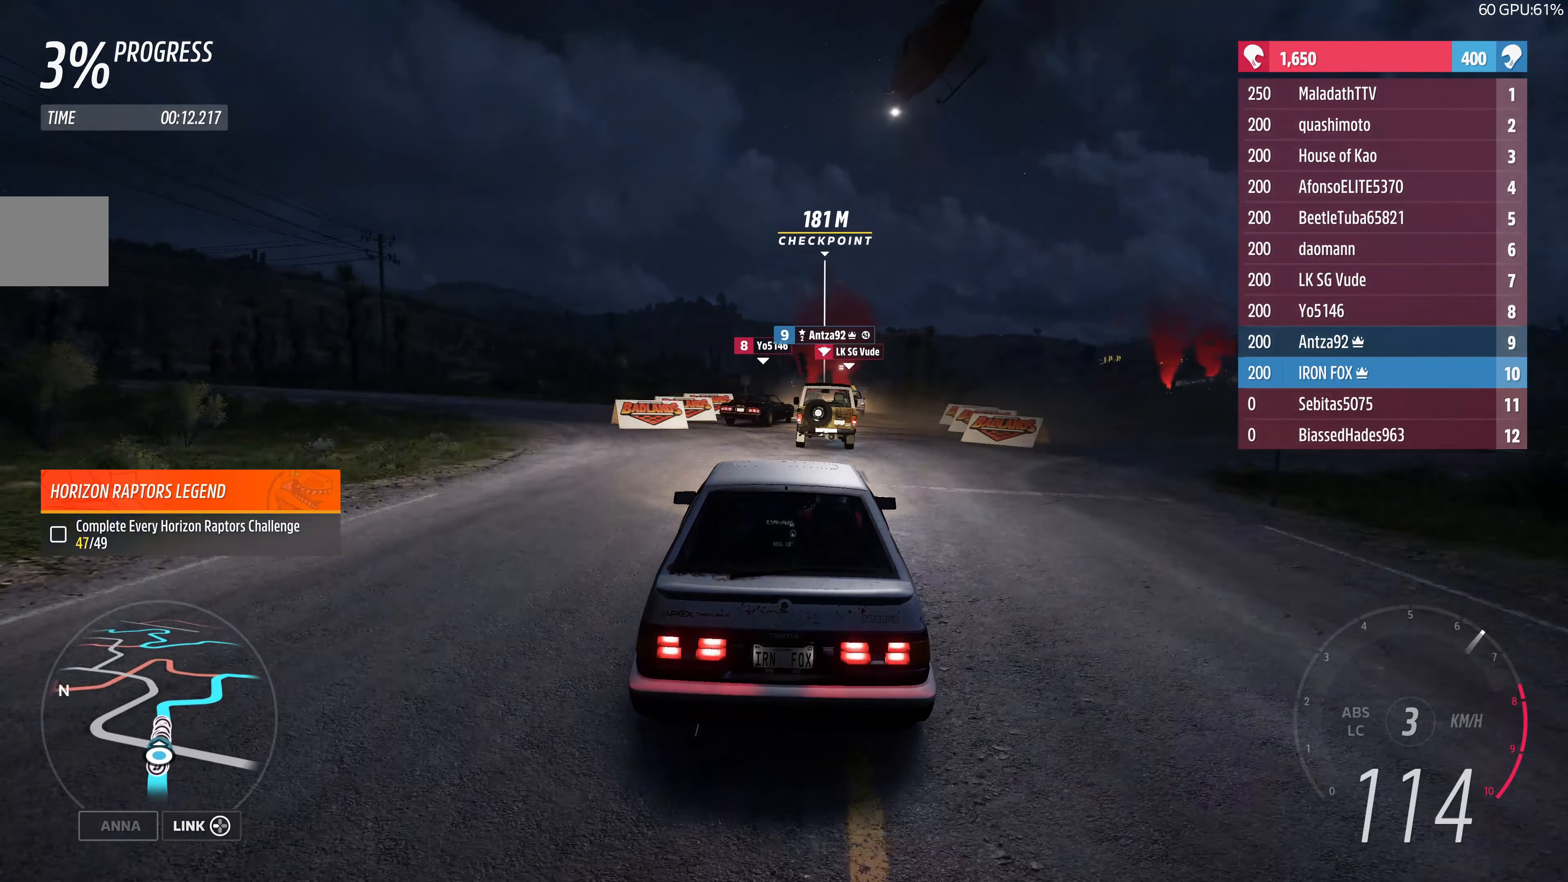
{"buttons": ["R2"], "left_stick": "up", "right_stick": "center", "events": [[333, "left_stick", "up"]]}
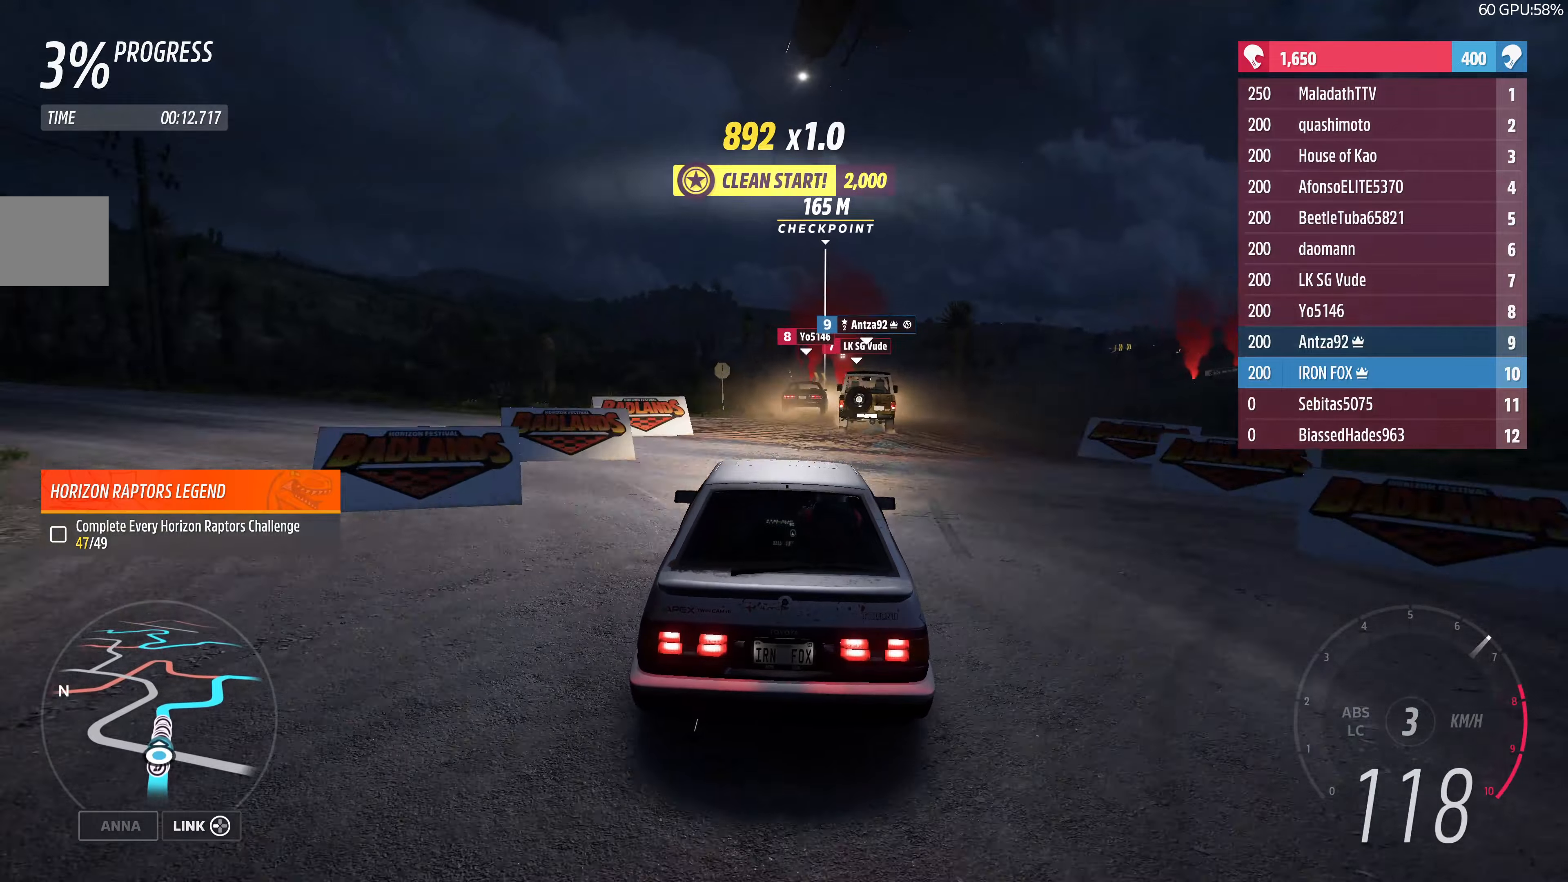
{"buttons": ["R2"], "left_stick": "up", "right_stick": "center", "events": []}
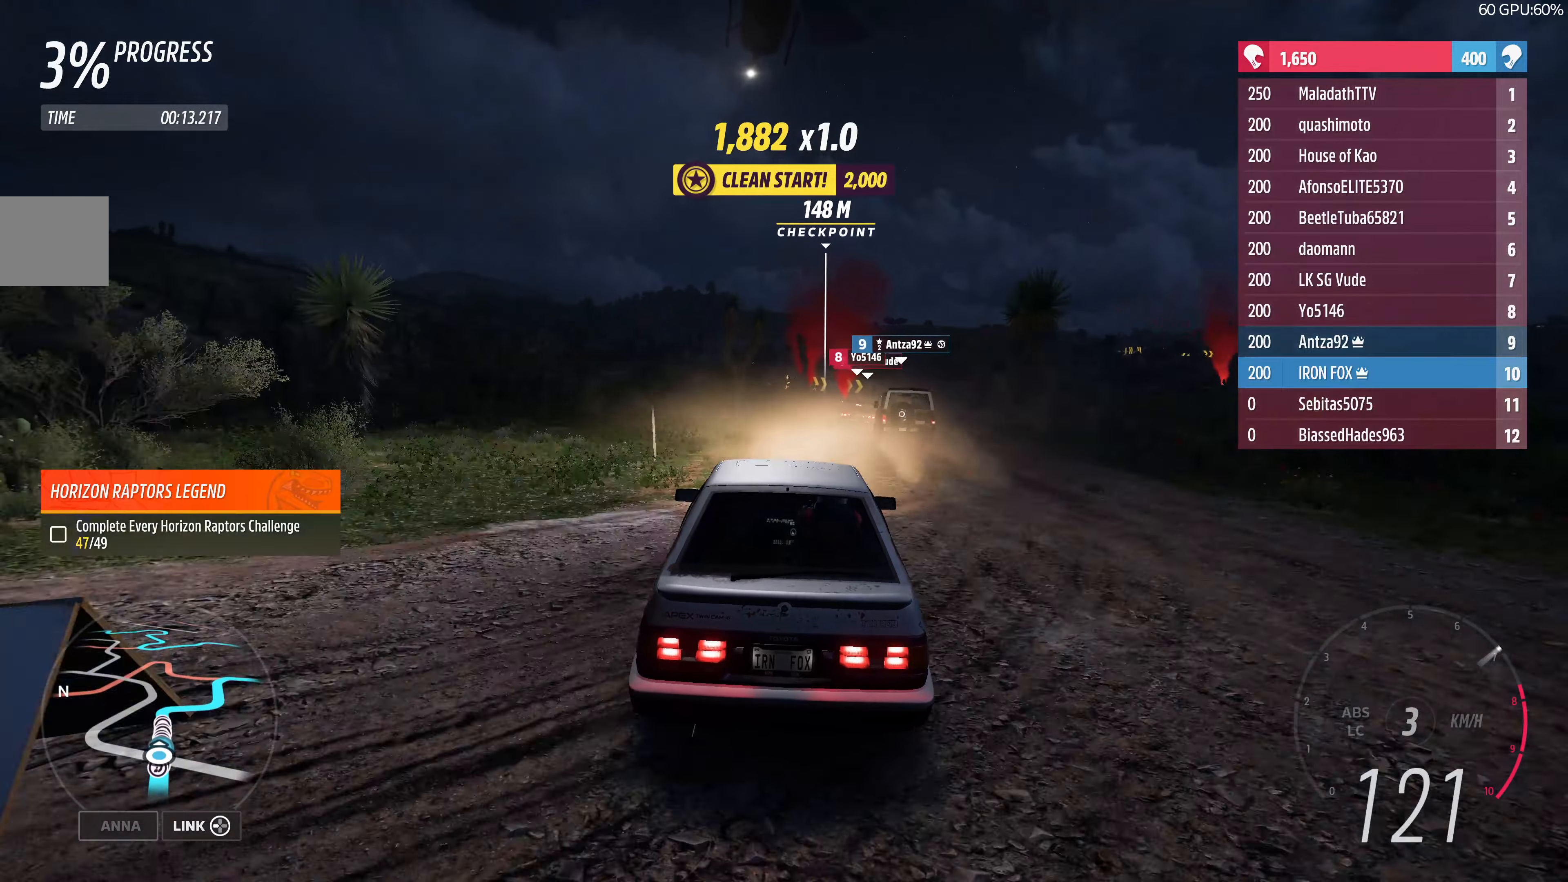
{"buttons": ["R2"], "left_stick": "up", "right_stick": "center", "events": []}
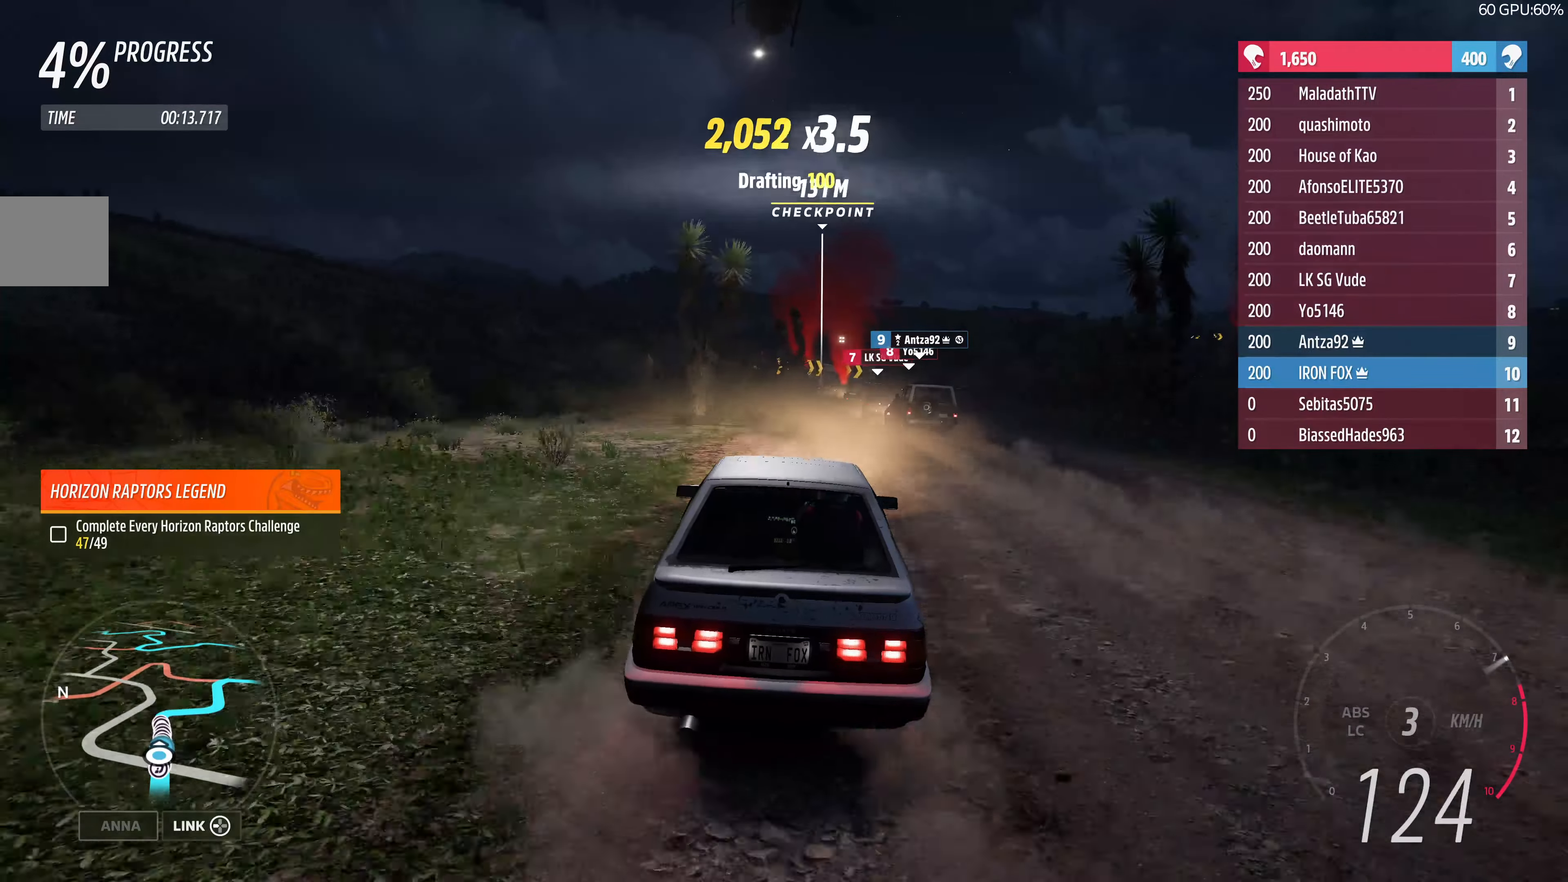
{"buttons": ["R2"], "left_stick": "up", "right_stick": "center", "events": []}
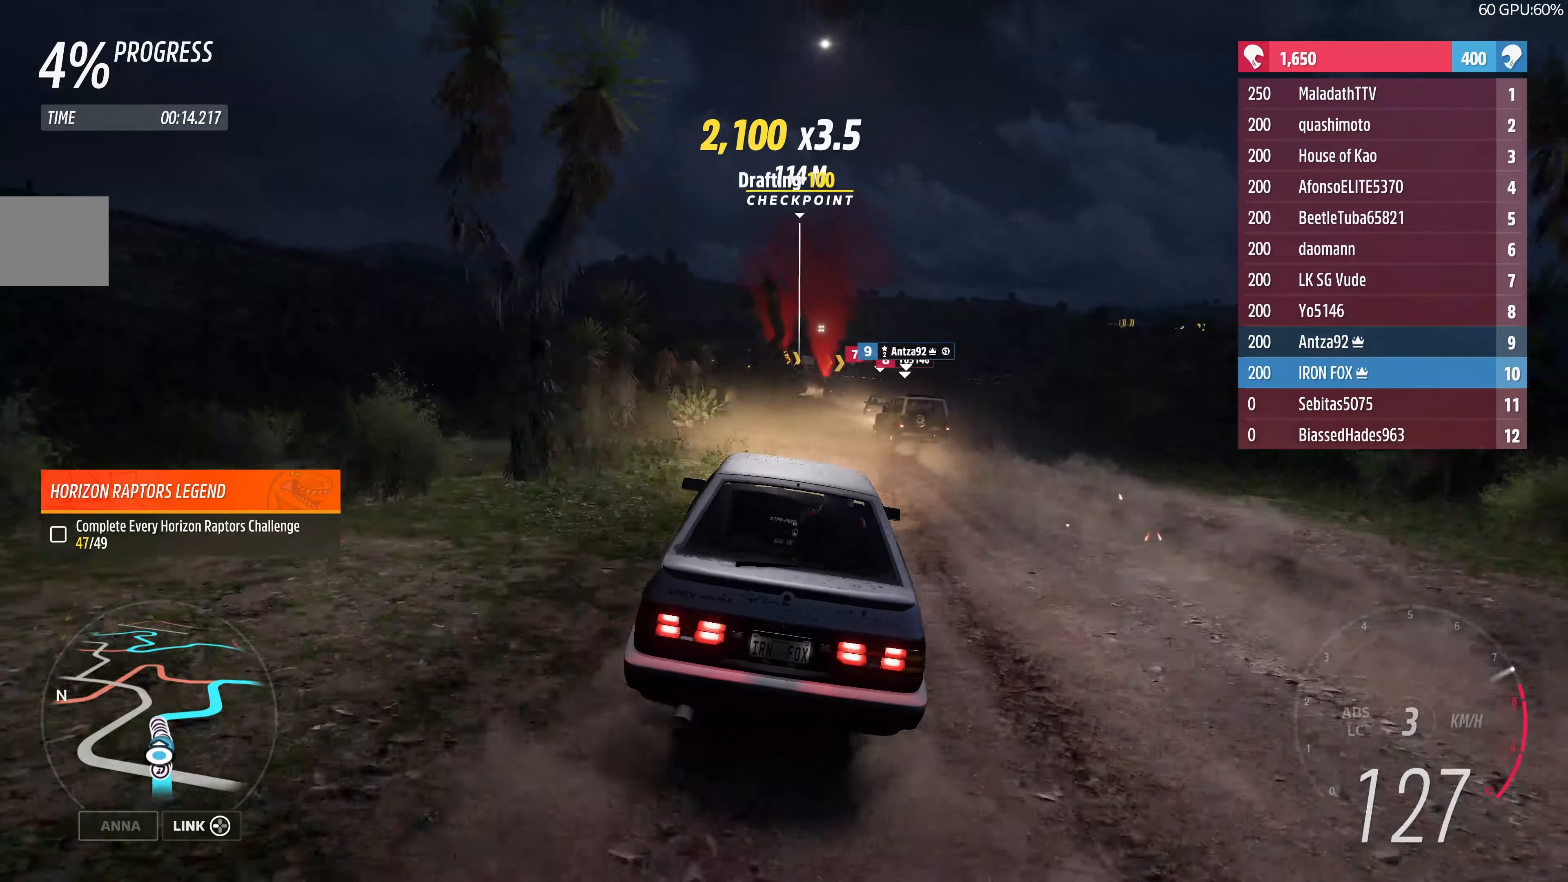
{"buttons": ["R2"], "left_stick": "up", "right_stick": "center", "events": []}
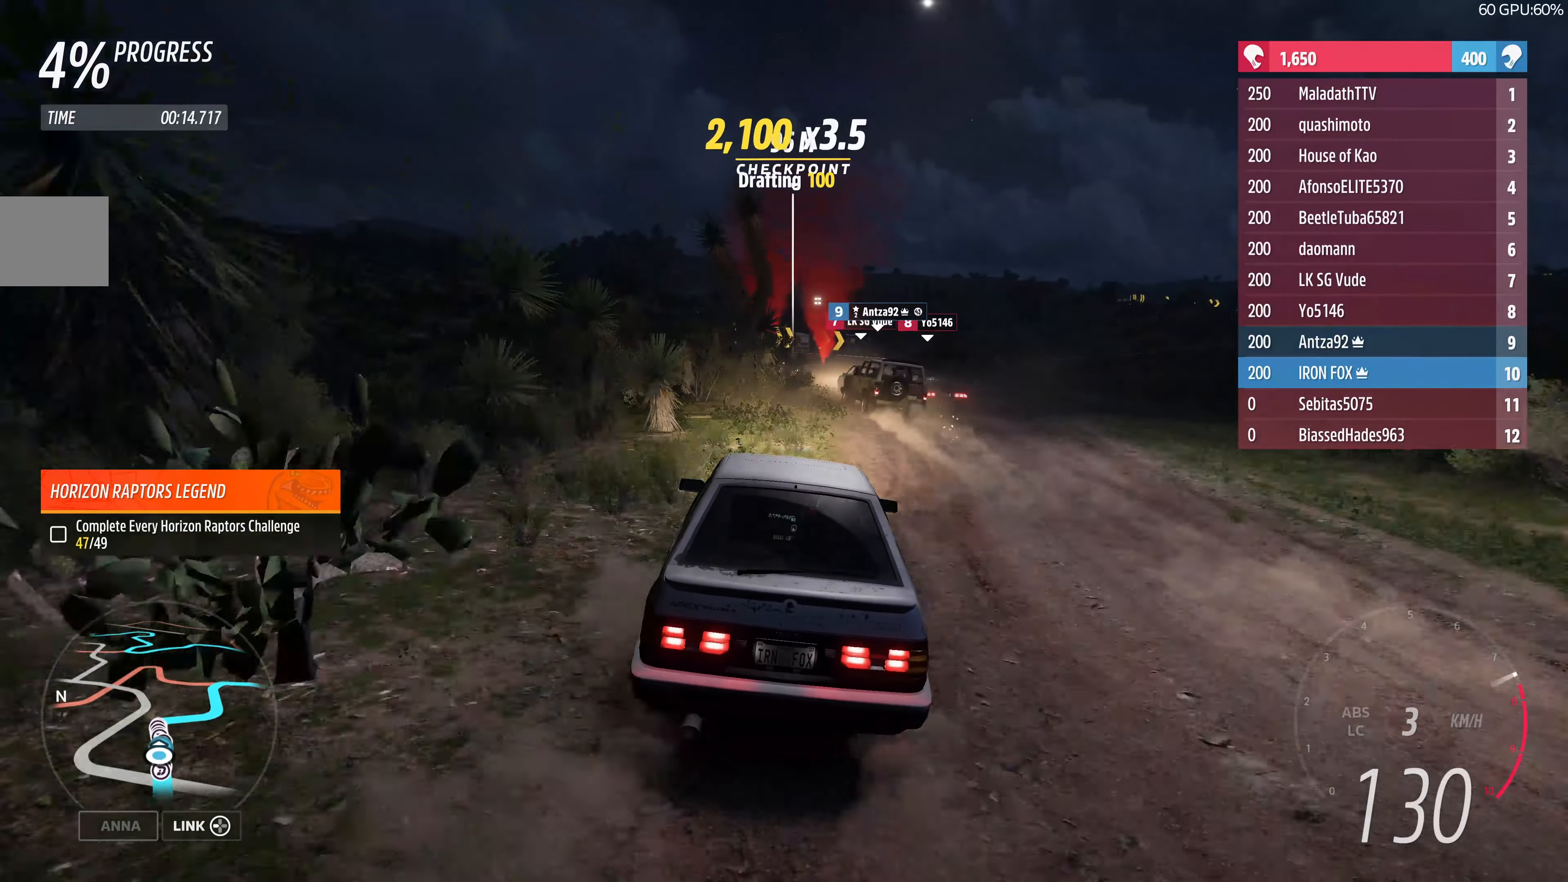
{"buttons": ["R2"], "left_stick": "up", "right_stick": "center", "events": []}
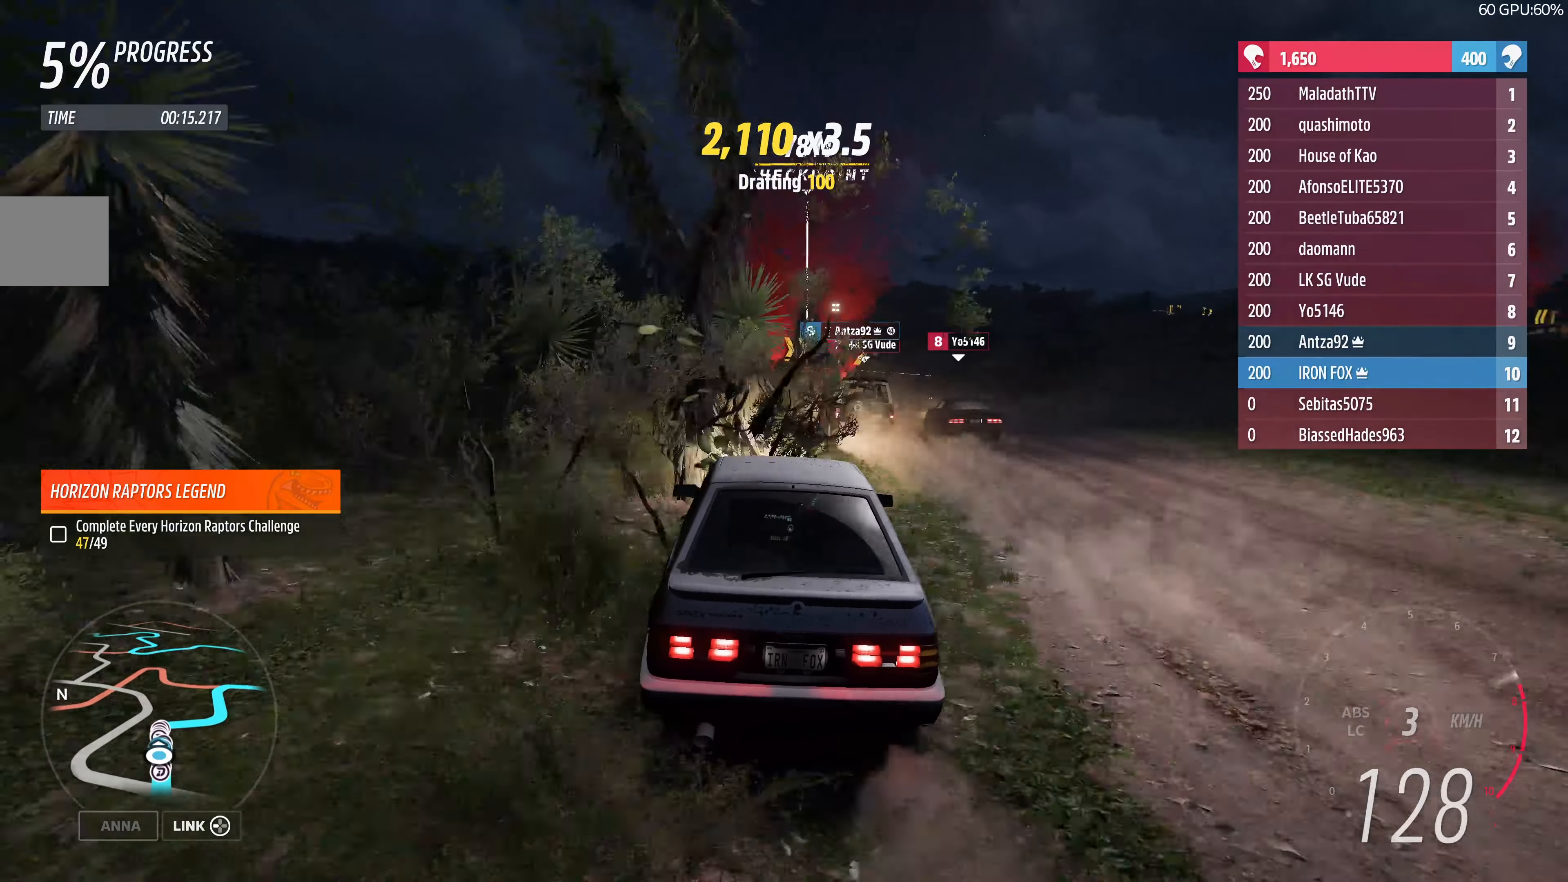
{"buttons": ["L2"], "left_stick": "up-right", "right_stick": "center", "events": [[366, "left_stick", "up-right"], [433, "R2", "up"], [466, "L2", "down"]]}
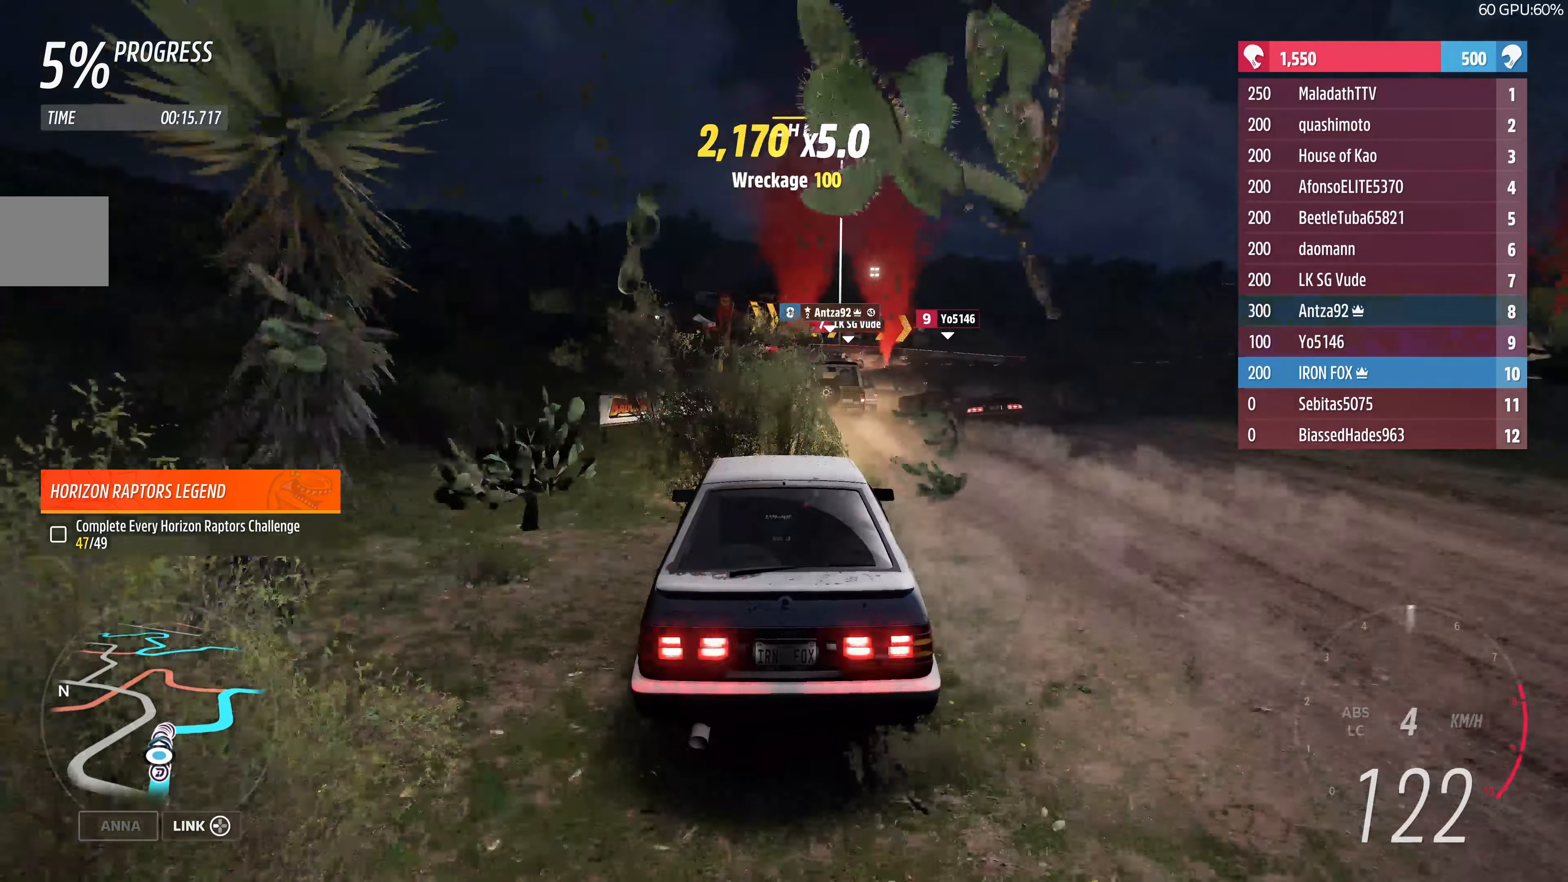
{"buttons": ["CROSS"], "left_stick": "up-left", "right_stick": "center", "events": [[233, "CROSS", "down"], [266, "left_stick", "up-left"], [366, "L2", "up"]]}
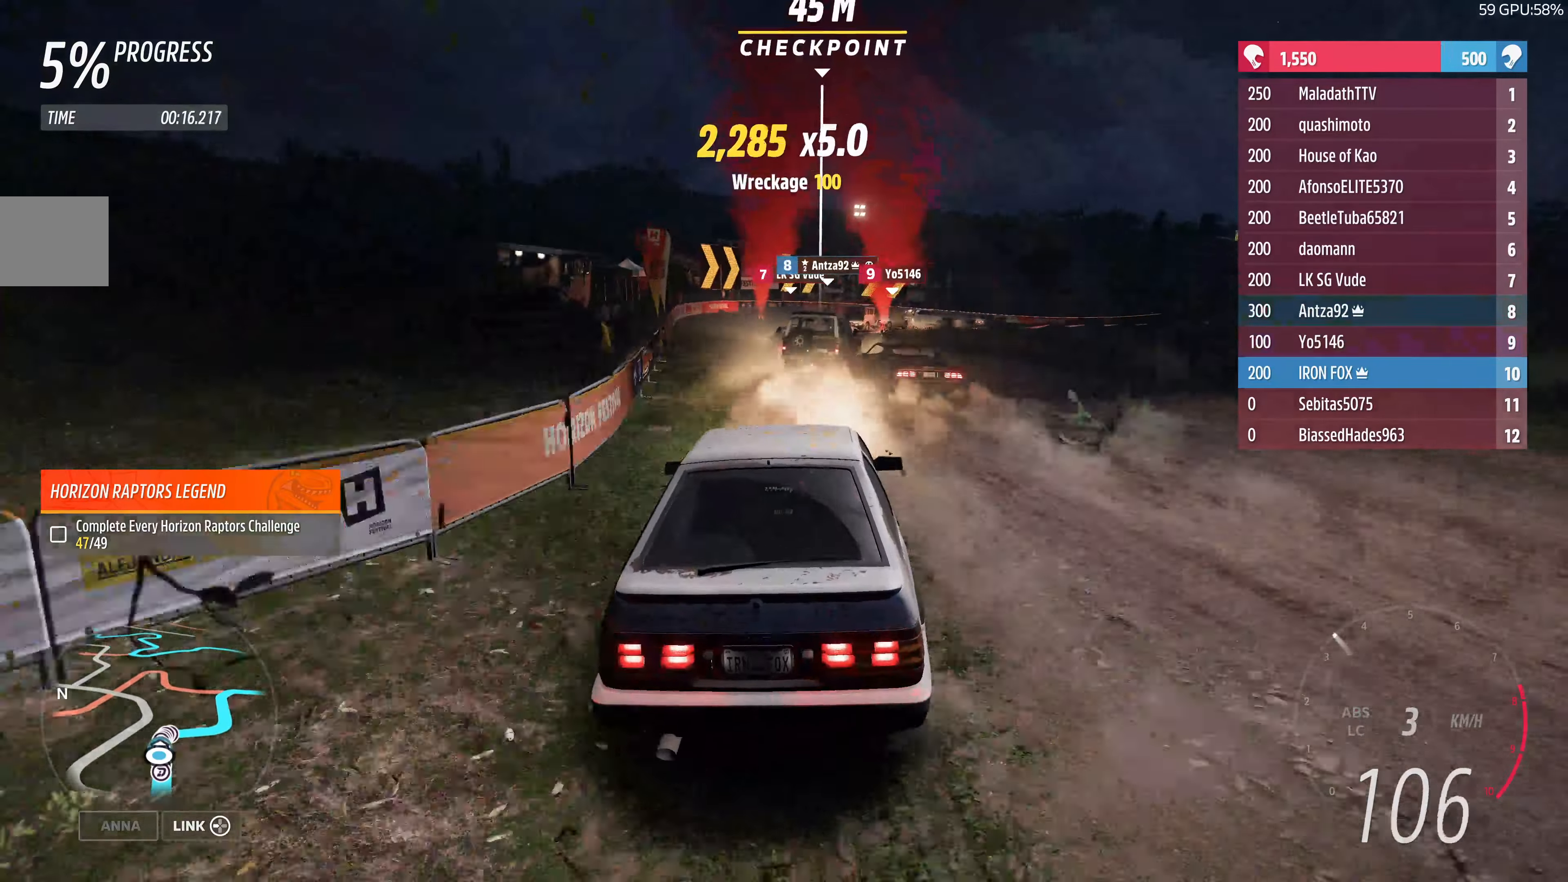
{"buttons": ["CROSS"], "left_stick": "up-right", "right_stick": "center", "events": [[33, "left_stick", "up-right"], [100, "L2", "down"], [266, "left_stick", "up"], [300, "L2", "up"], [433, "left_stick", "up-right"]]}
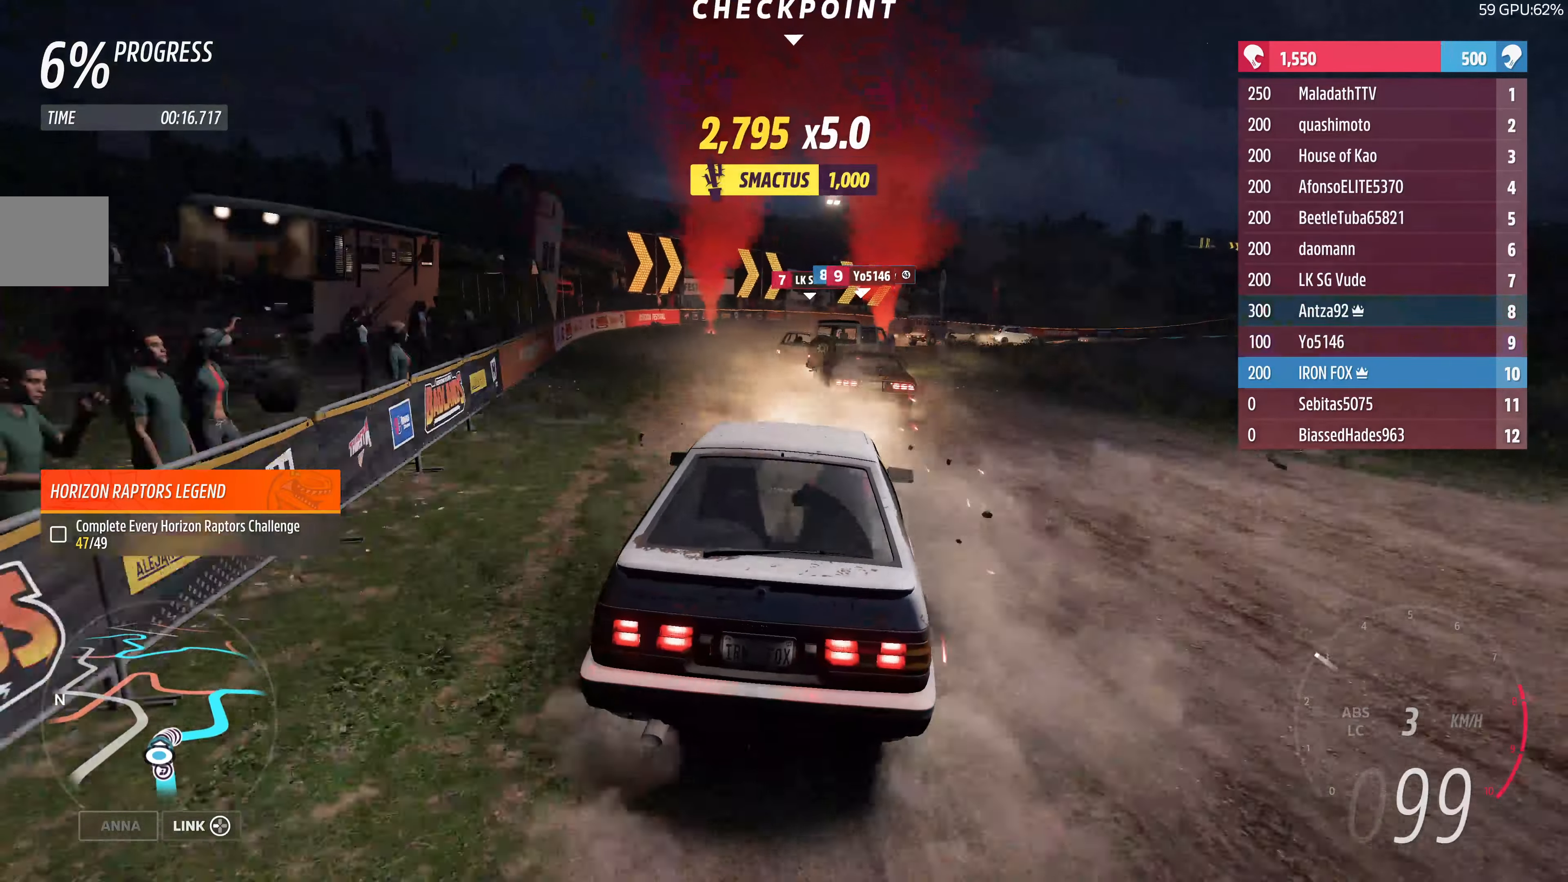
{"buttons": ["CROSS"], "left_stick": "up-left", "right_stick": "center", "events": [[133, "CROSS", "up"], [266, "left_stick", "up"], [400, "CROSS", "down"], [400, "left_stick", "up-left"]]}
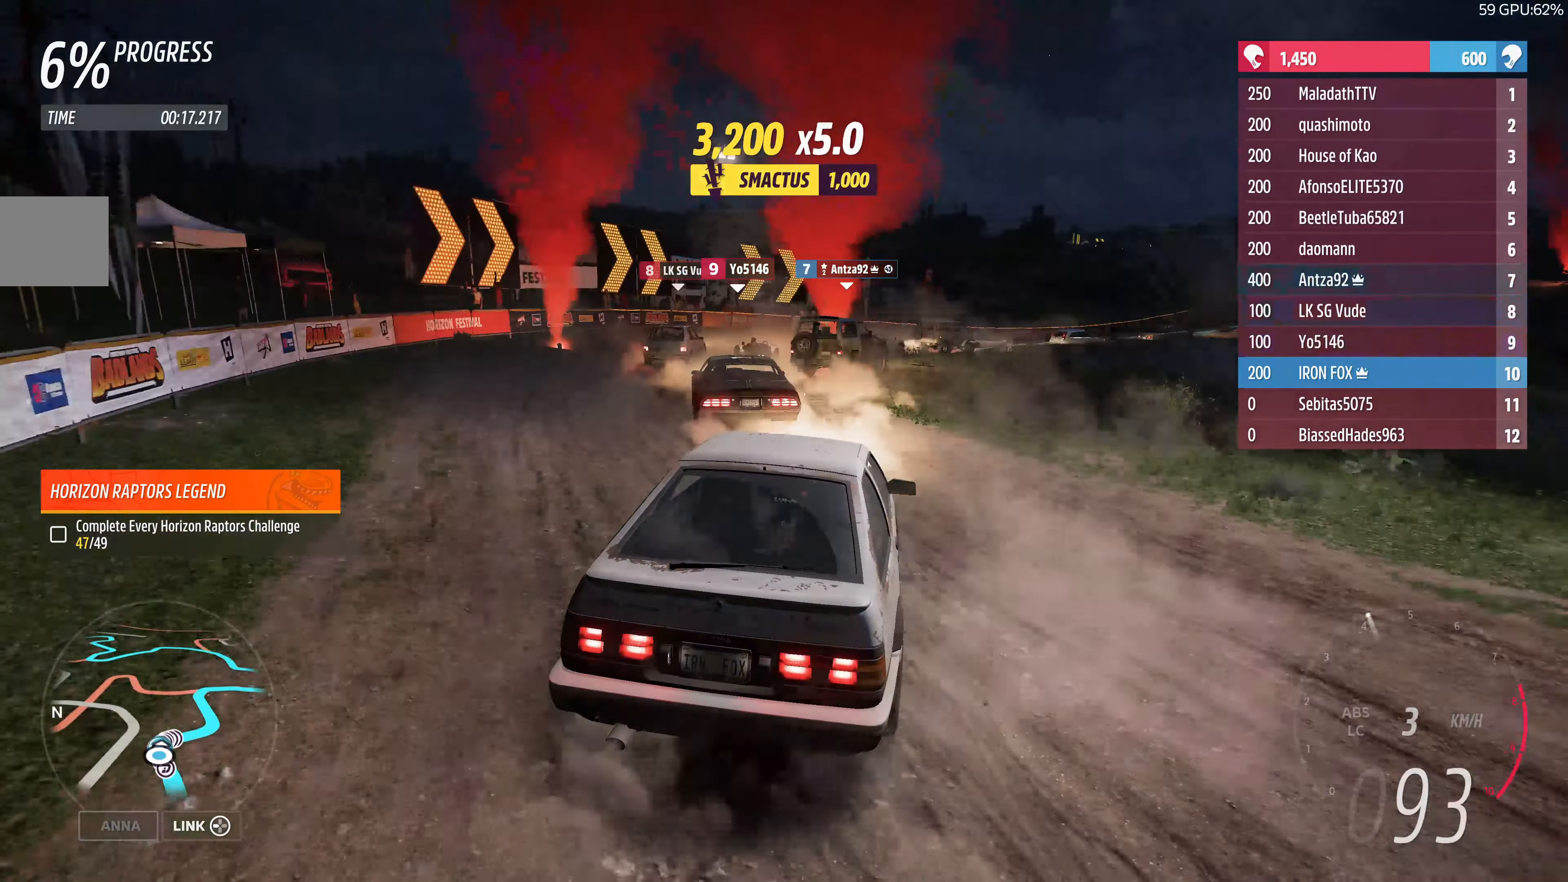
{"buttons": [], "left_stick": "up-right", "right_stick": "center", "events": [[33, "CROSS", "up"], [33, "left_stick", "up-right"]]}
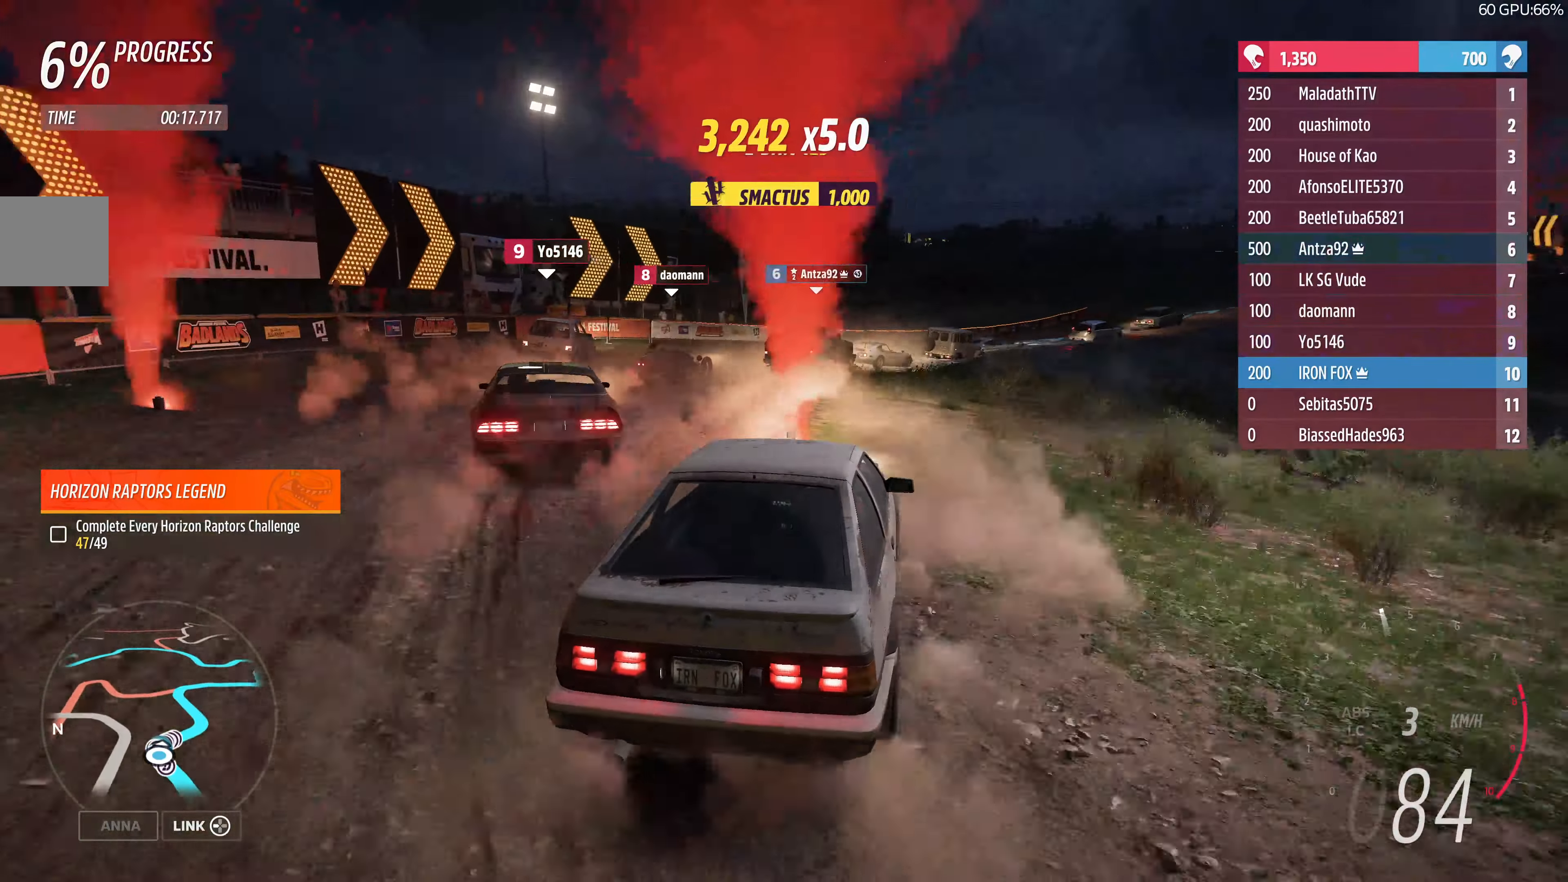
{"buttons": ["R2"], "left_stick": "up-right", "right_stick": "center", "events": [[334, "R2", "down"]]}
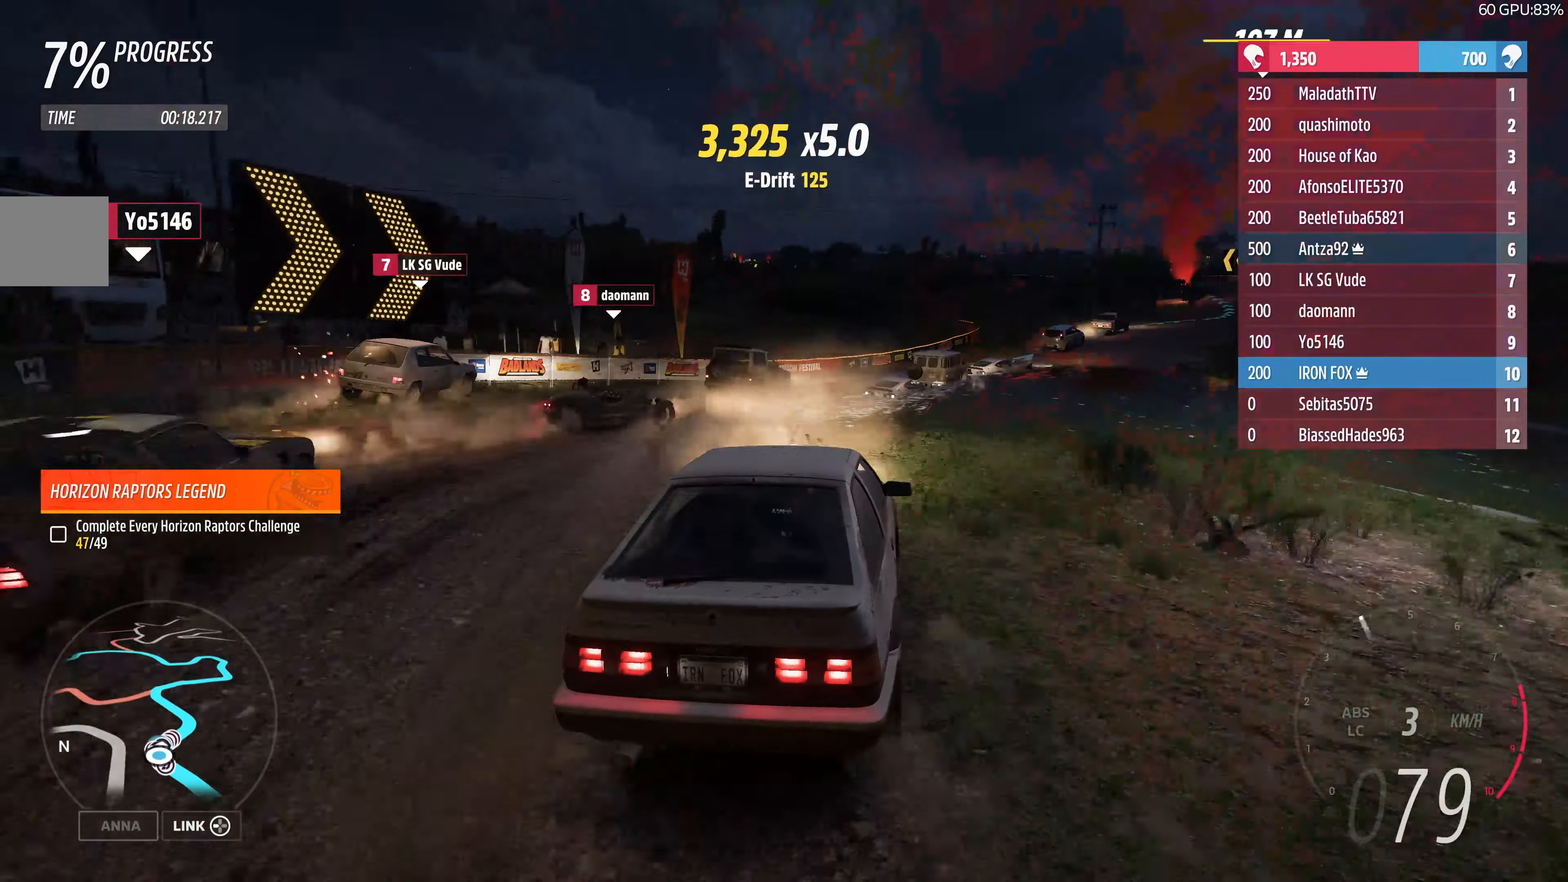
{"buttons": ["R2"], "left_stick": "center", "right_stick": "center", "events": [[467, "left_stick", "center"]]}
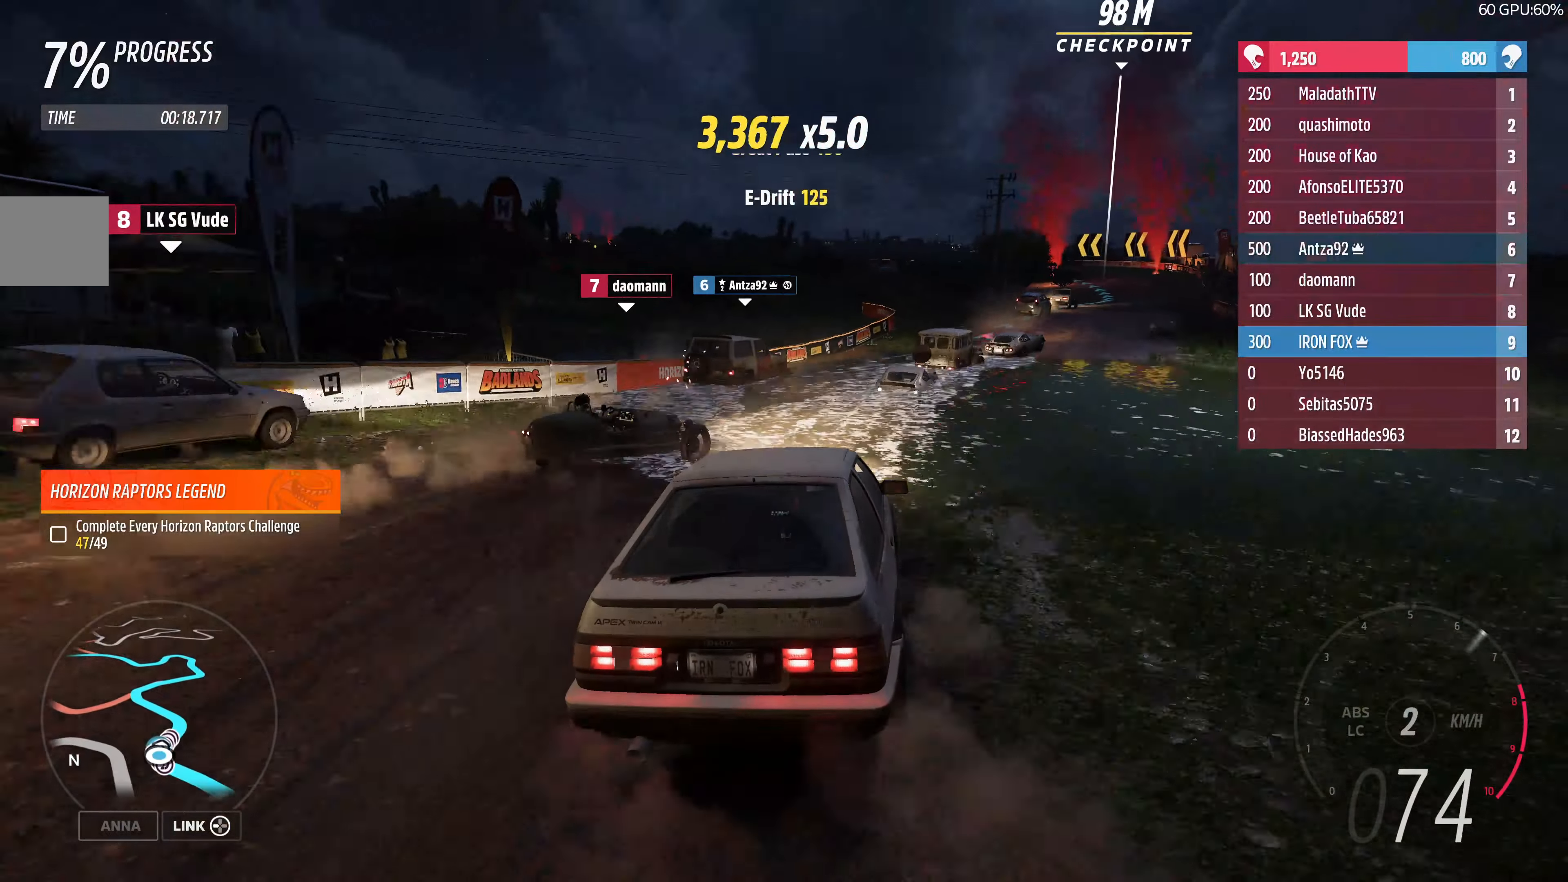
{"buttons": ["R2"], "left_stick": "up", "right_stick": "center", "events": [[167, "left_stick", "right"], [334, "left_stick", "up-right"], [500, "left_stick", "up"]]}
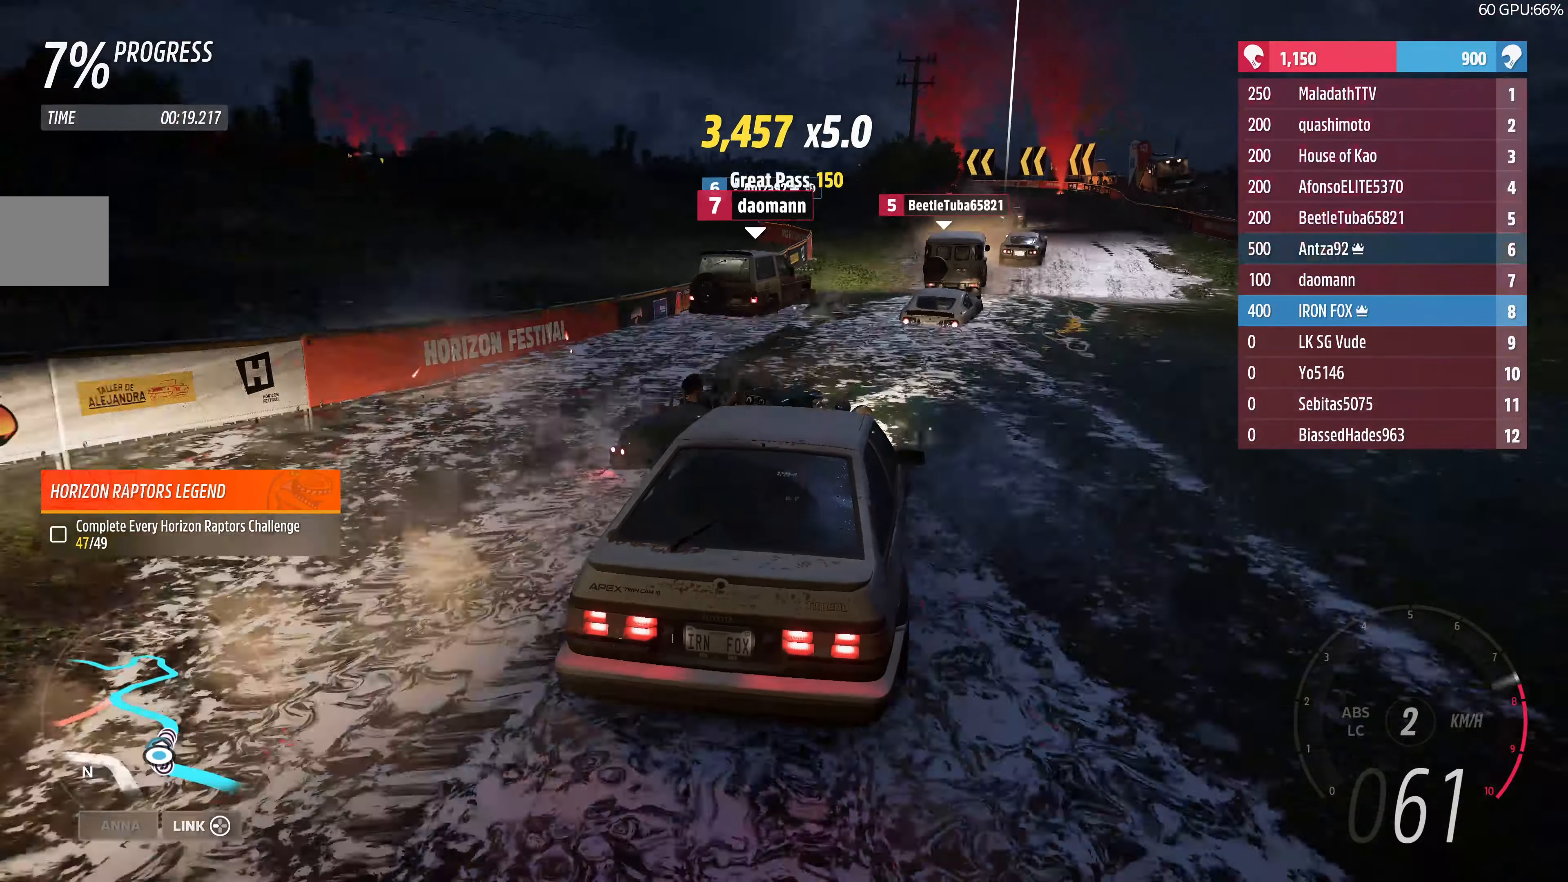
{"buttons": ["R2"], "left_stick": "up", "right_stick": "center", "events": [[34, "left_stick", "up-left"], [267, "left_stick", "up"]]}
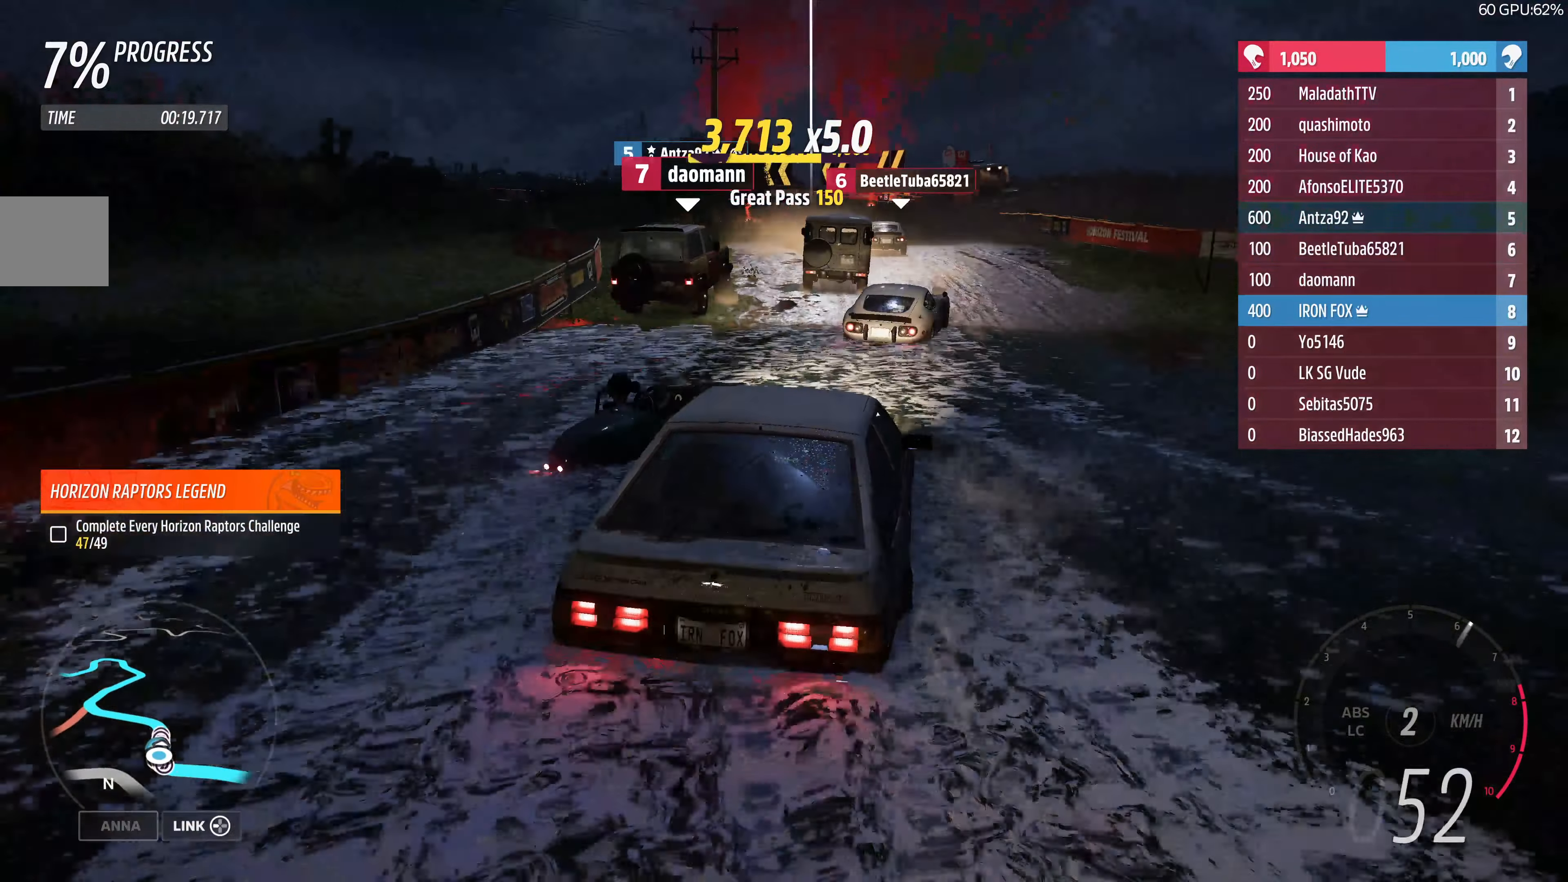
{"buttons": ["R2"], "left_stick": "up-left", "right_stick": "center", "events": [[67, "left_stick", "up-right"], [300, "left_stick", "up-left"]]}
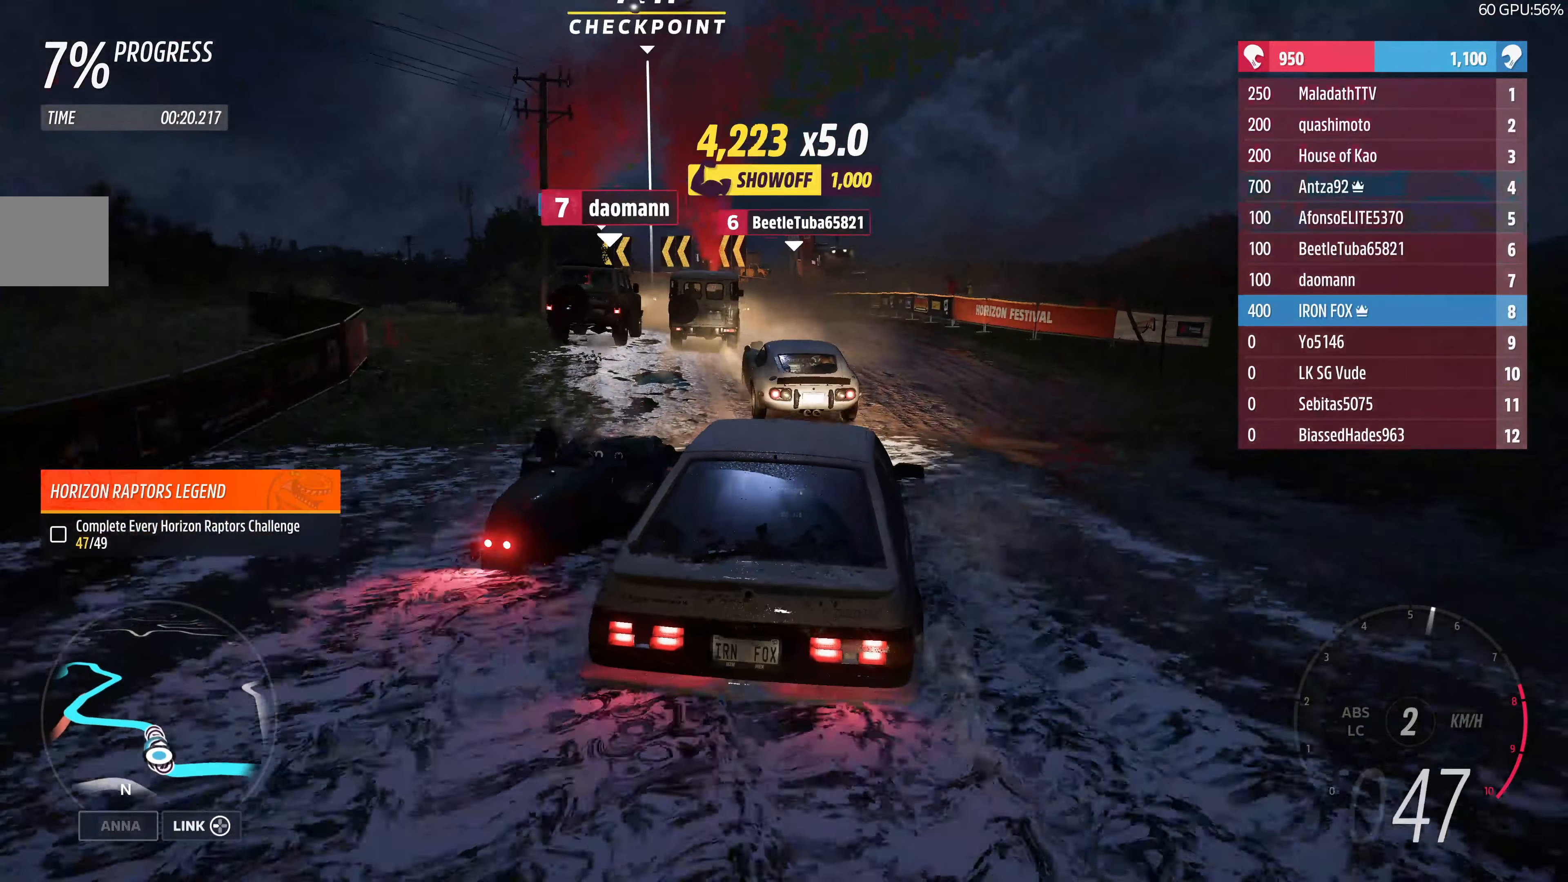
{"buttons": ["R2"], "left_stick": "up-left", "right_stick": "center", "events": [[134, "left_stick", "up-right"], [434, "left_stick", "up-left"]]}
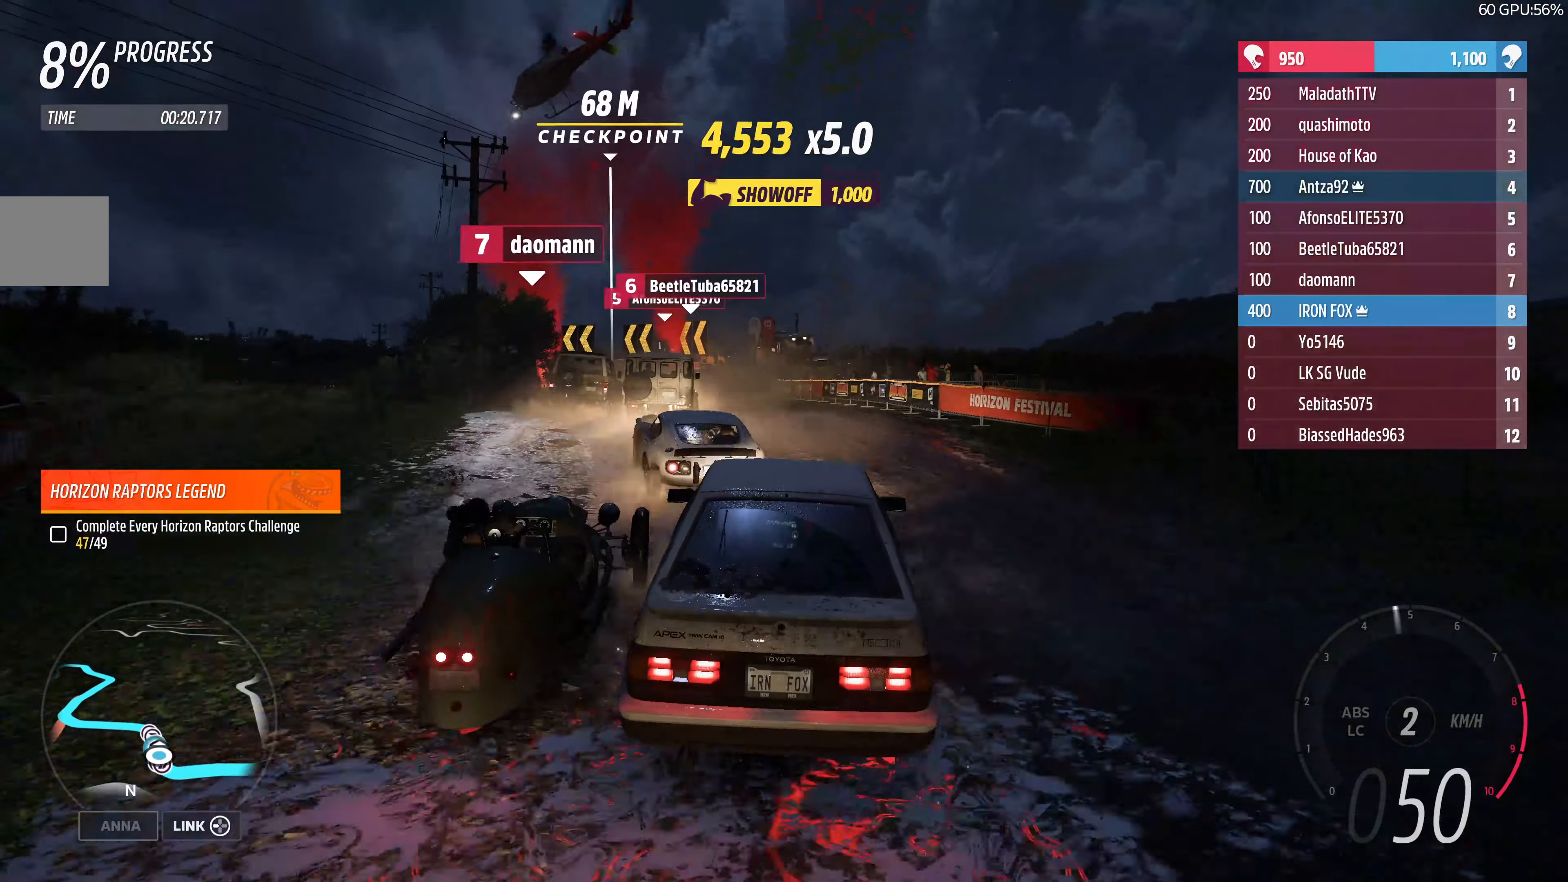
{"buttons": ["R2"], "left_stick": "up", "right_stick": "center", "events": [[67, "left_stick", "up-right"], [167, "left_stick", "up"]]}
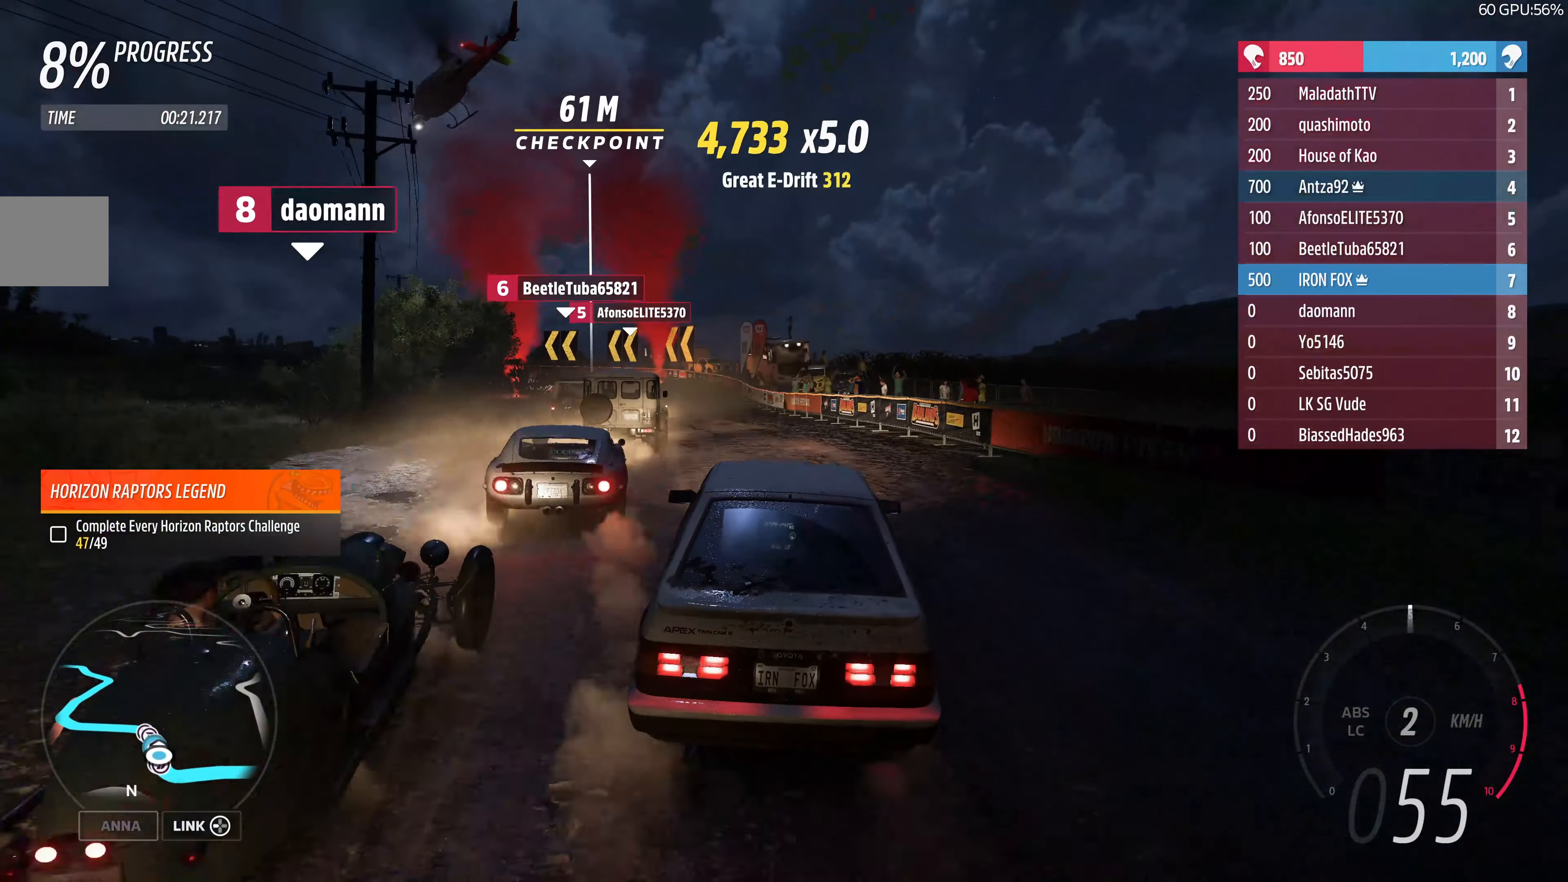
{"buttons": ["R2"], "left_stick": "up", "right_stick": "center", "events": []}
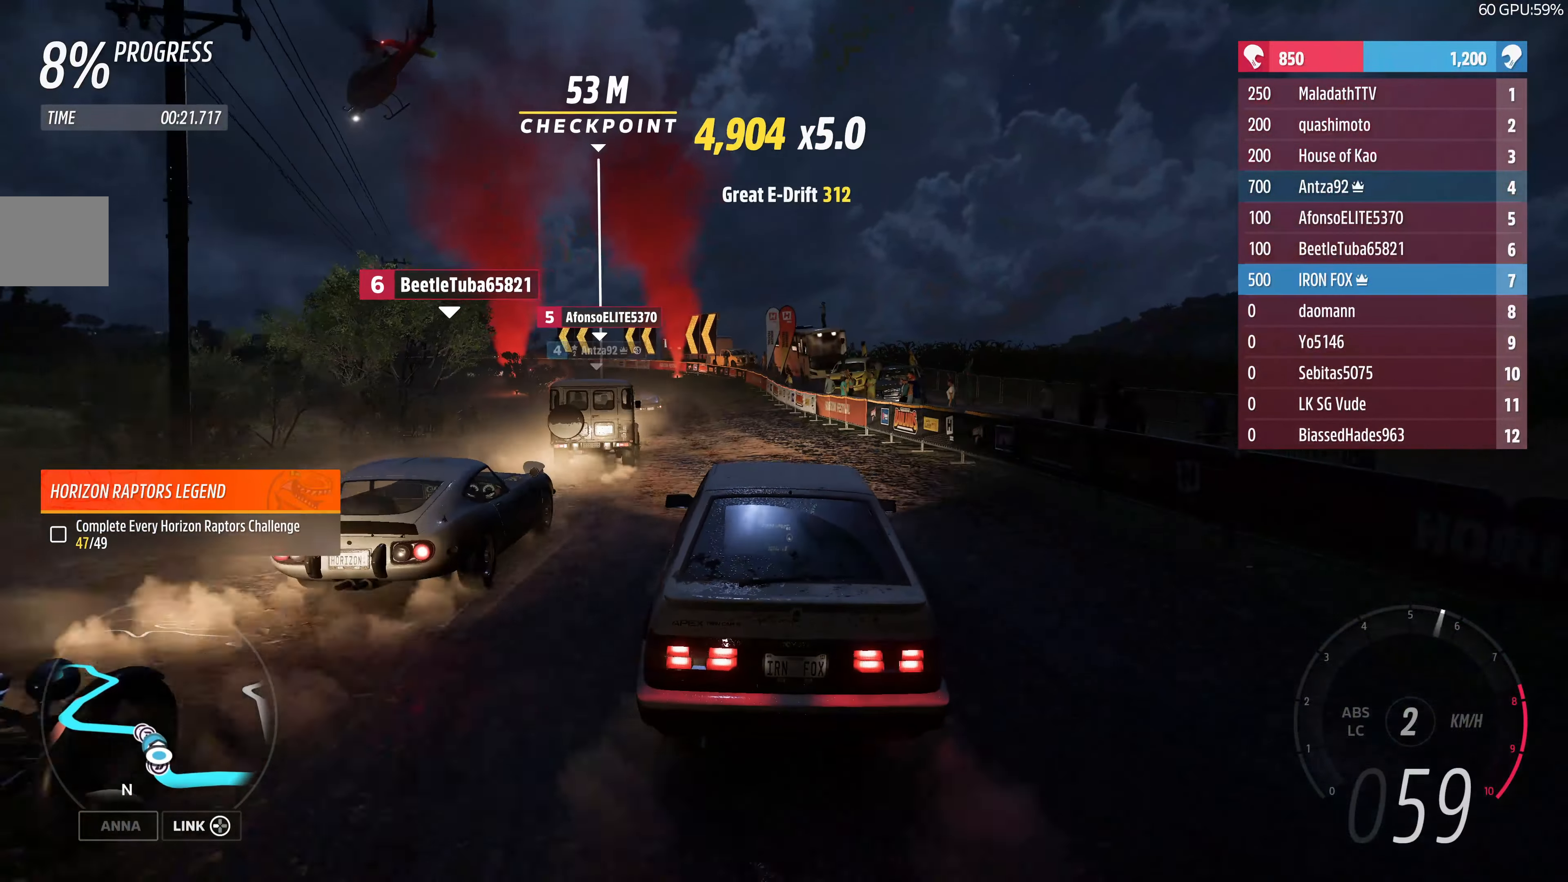
{"buttons": ["R2"], "left_stick": "up", "right_stick": "center", "events": []}
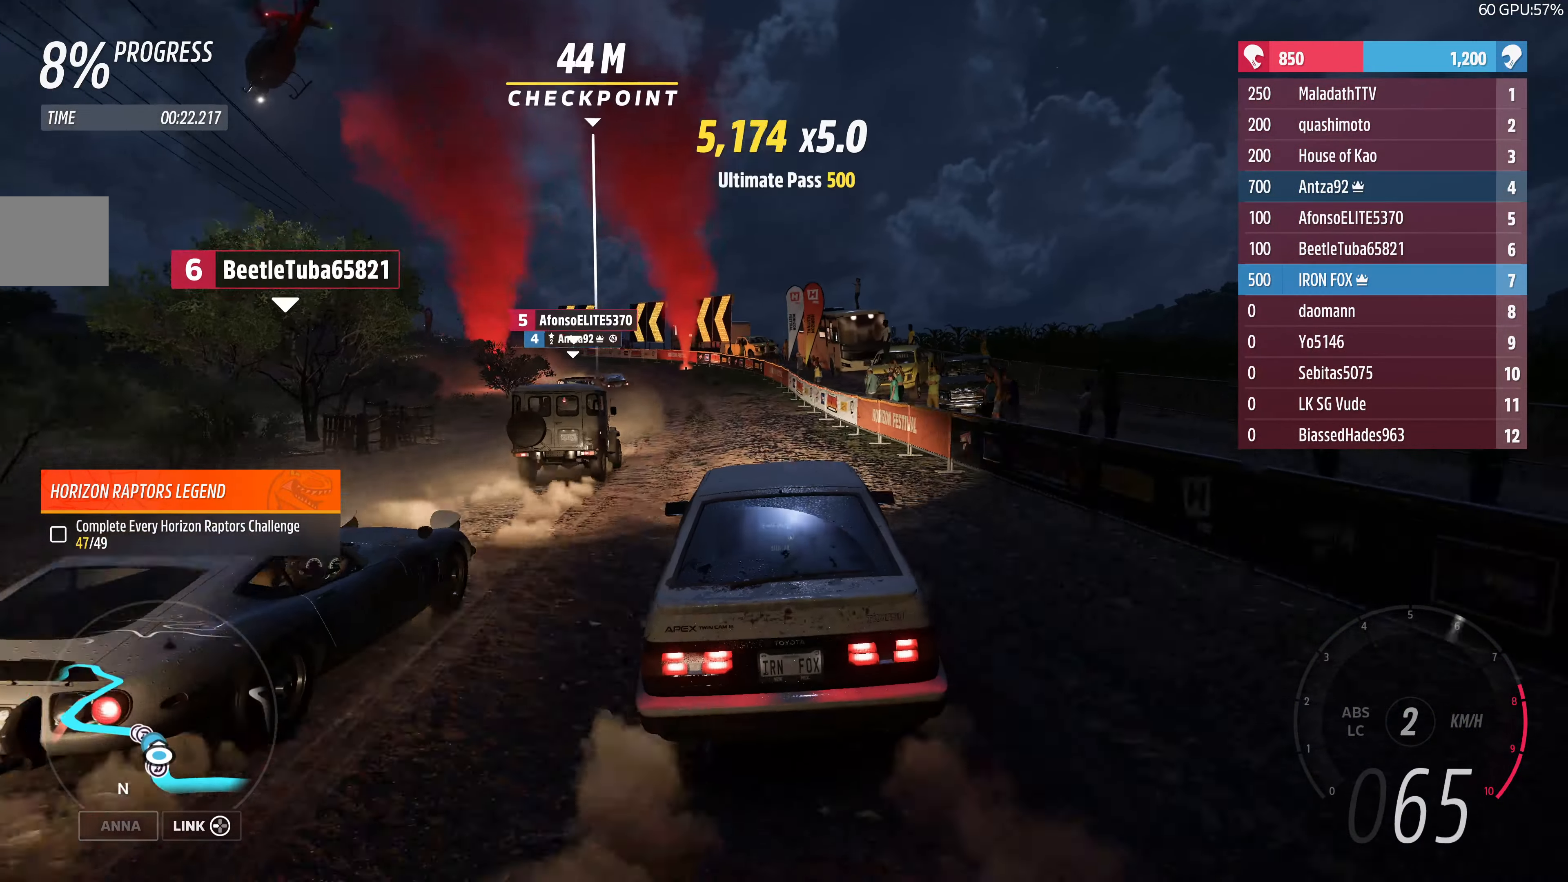
{"buttons": ["R2"], "left_stick": "up-left", "right_stick": "center", "events": [[200, "left_stick", "up-left"]]}
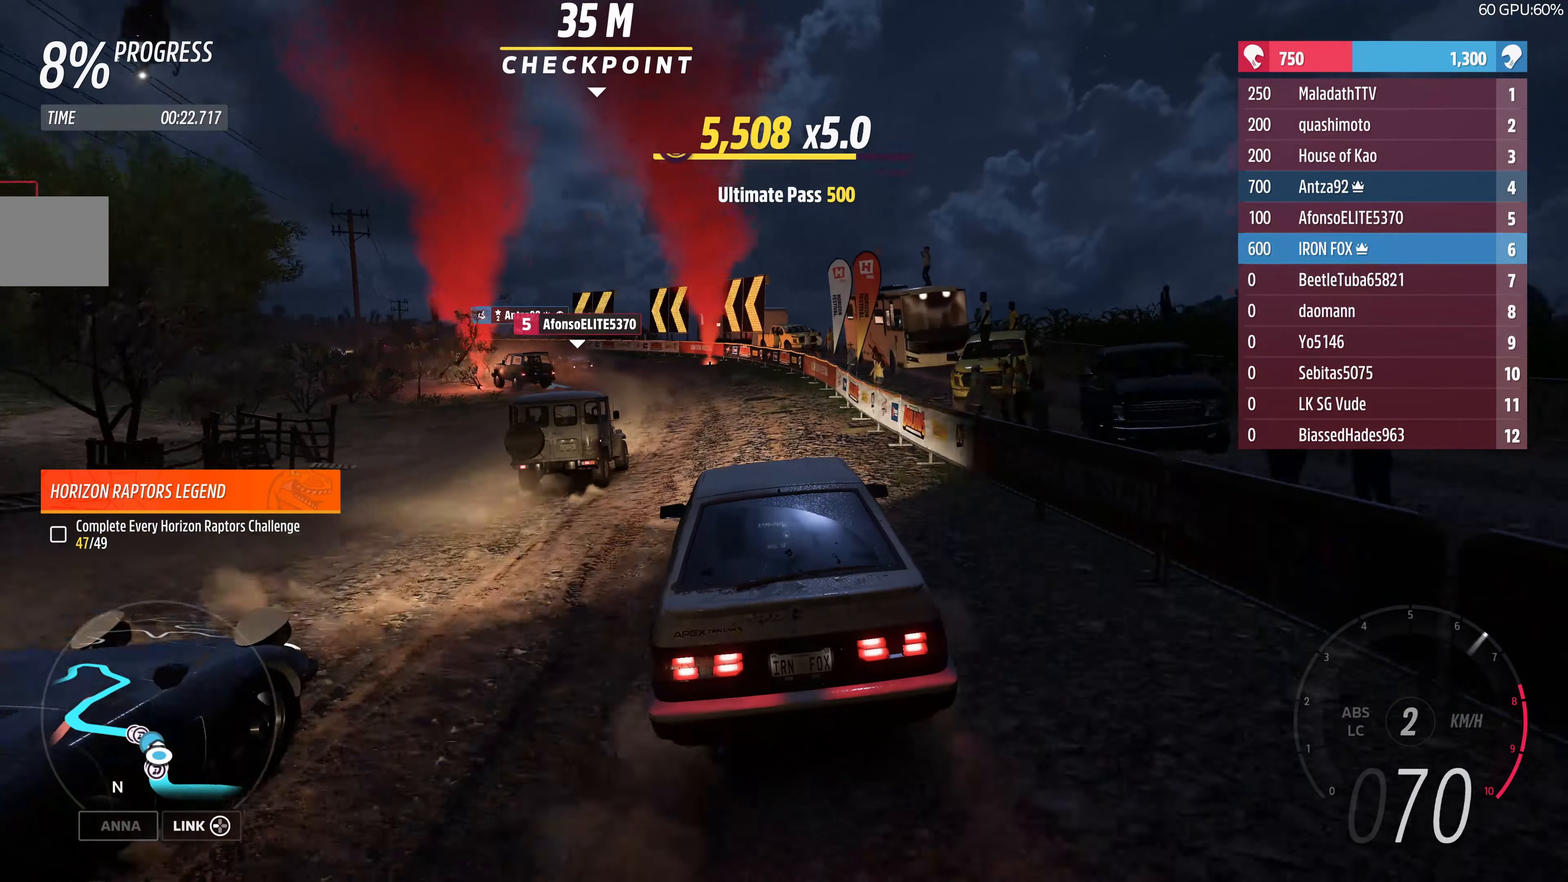
{"buttons": ["R2"], "left_stick": "center", "right_stick": "center", "events": [[467, "left_stick", "center"]]}
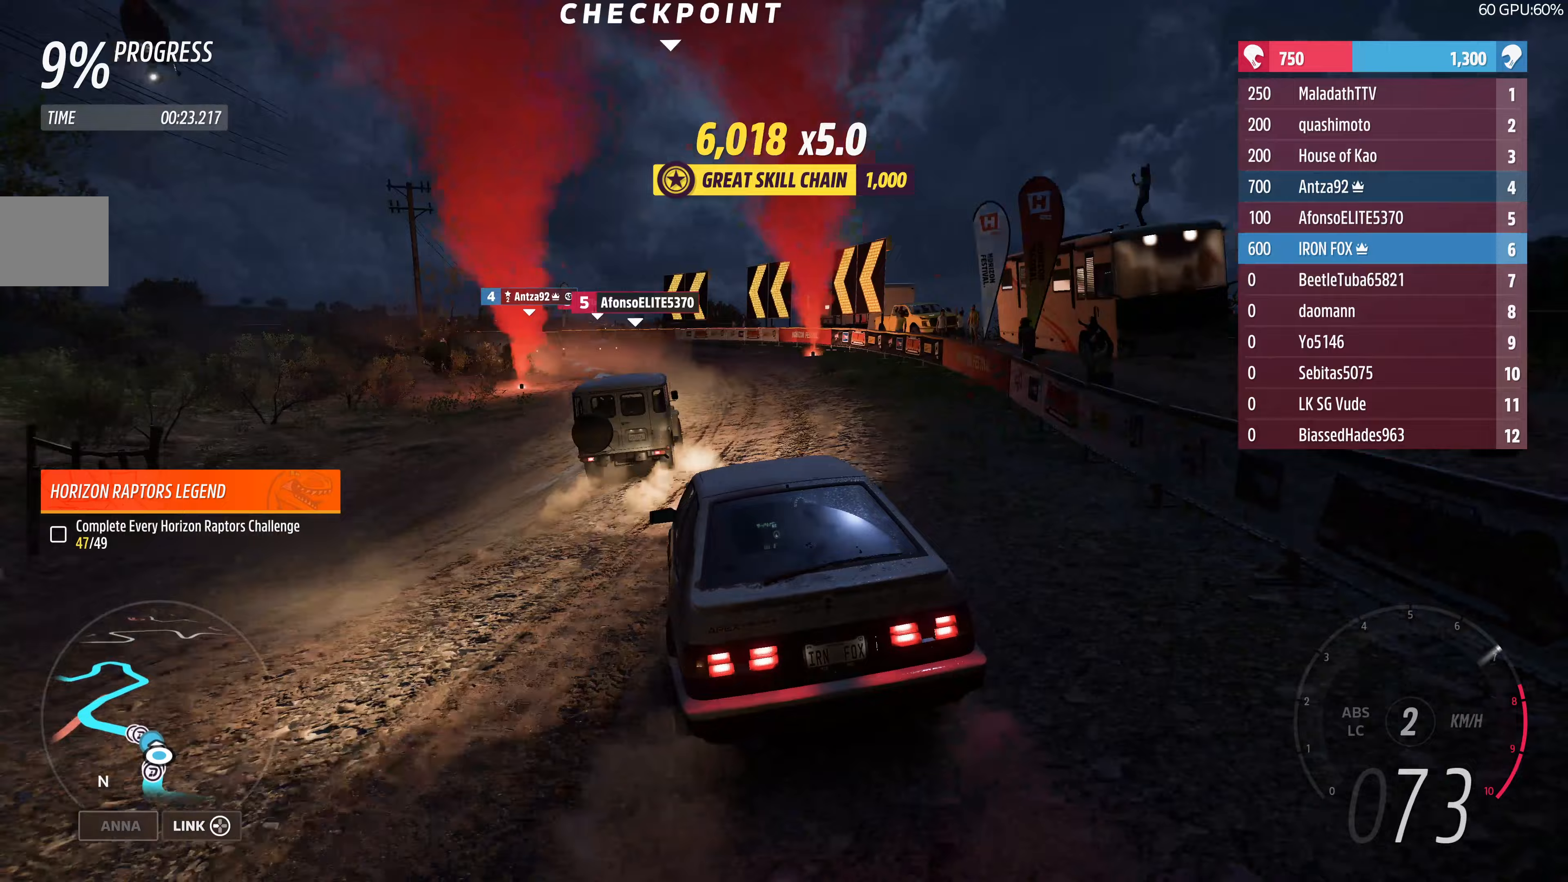
{"buttons": ["R2"], "left_stick": "up-right", "right_stick": "center", "events": [[167, "left_stick", "up"], [367, "left_stick", "up-right"]]}
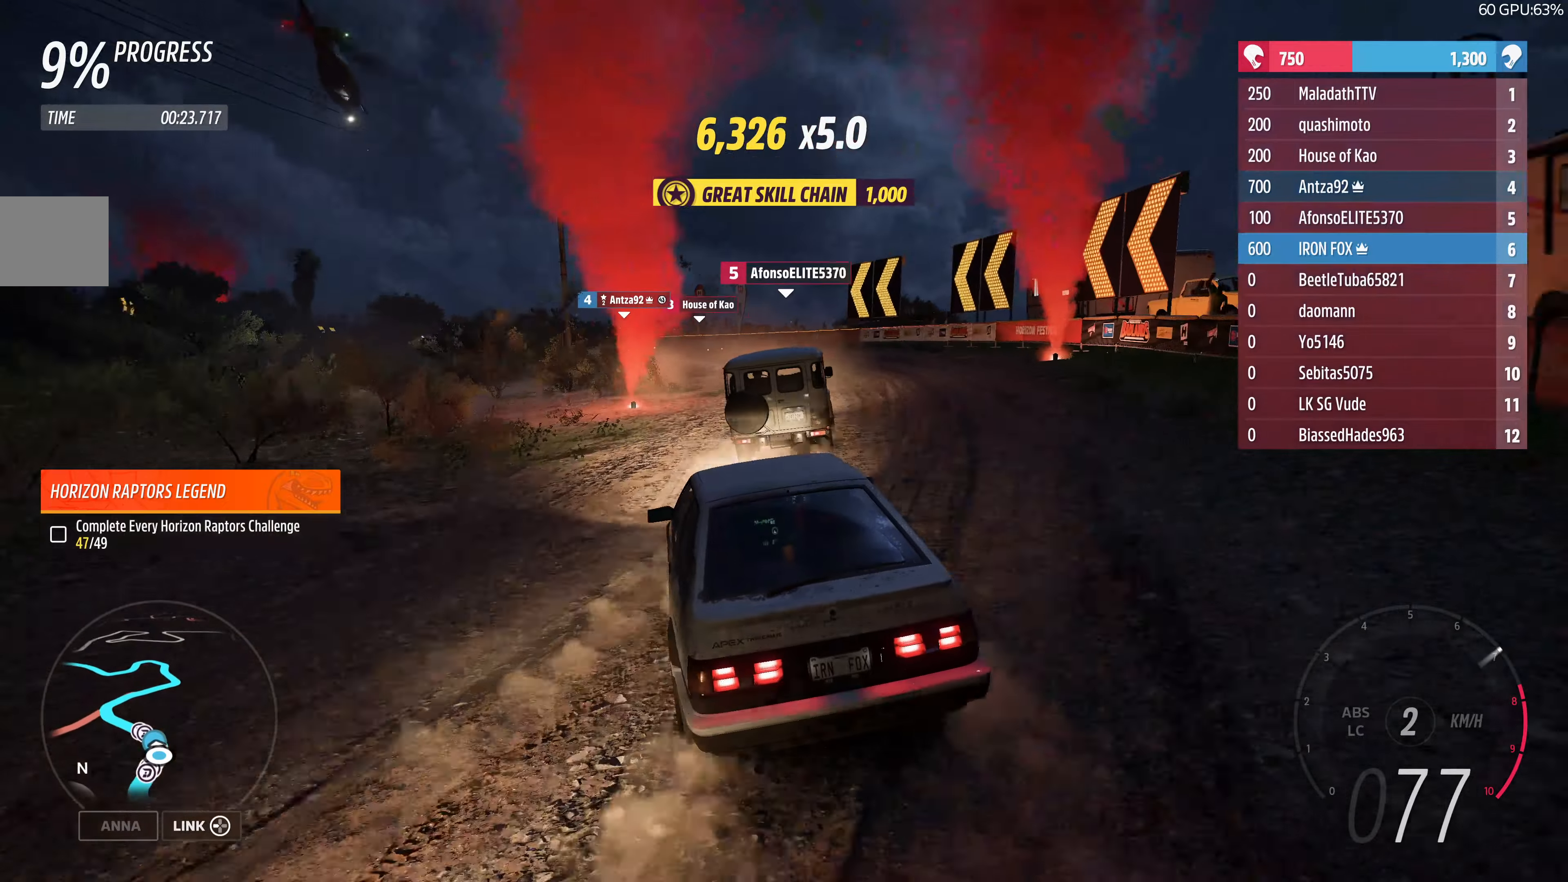
{"buttons": ["R2"], "left_stick": "up-left", "right_stick": "center", "events": [[33, "left_stick", "up"], [333, "left_stick", "up-left"]]}
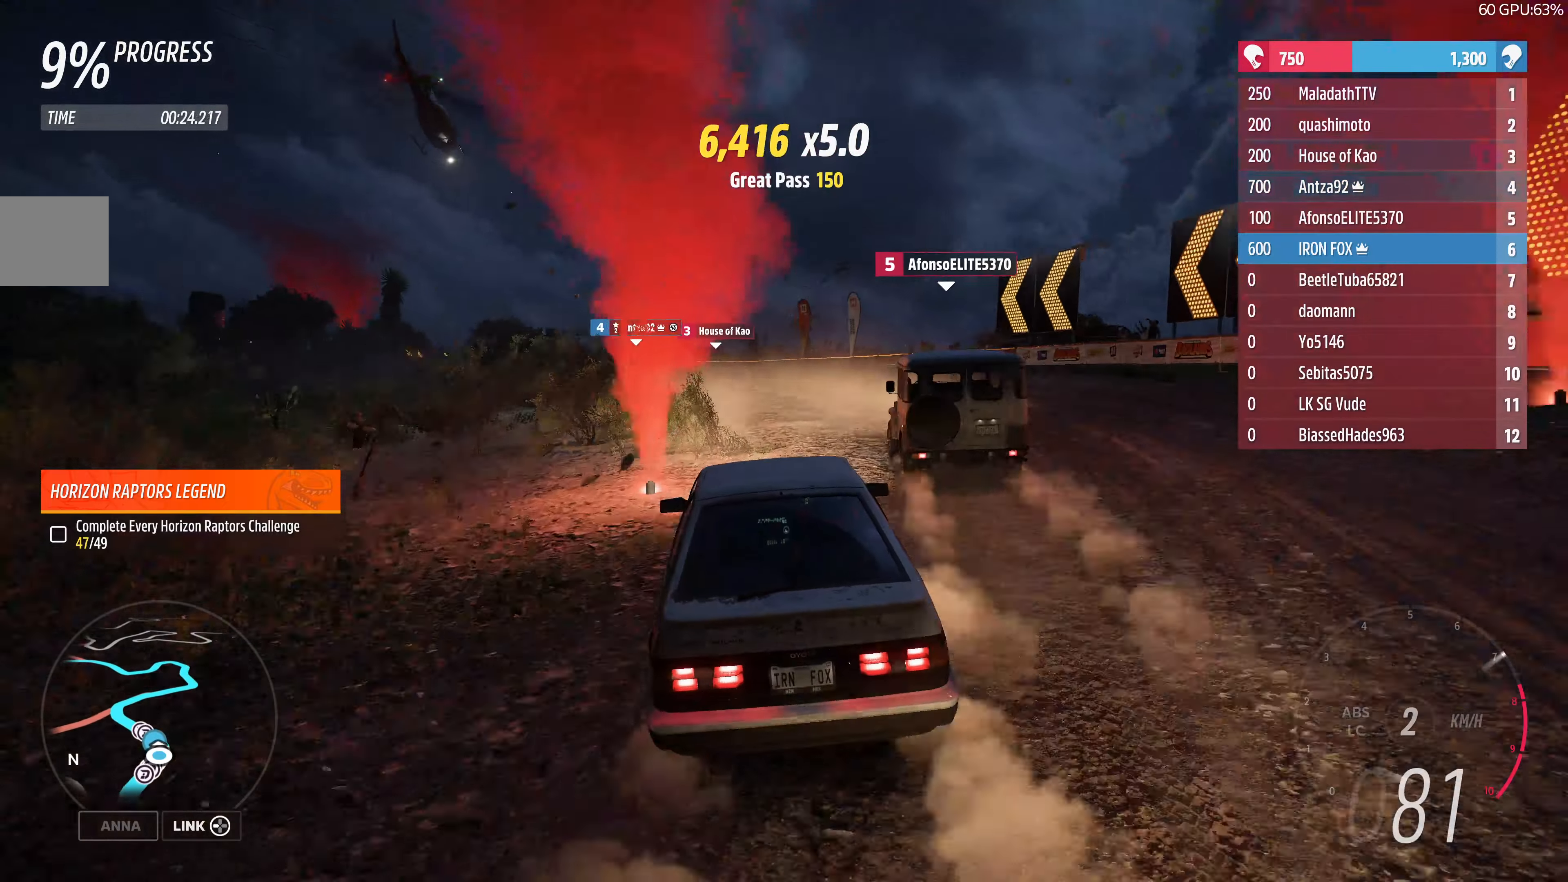
{"buttons": ["R2"], "left_stick": "up-left", "right_stick": "center", "events": [[33, "left_stick", "up"], [167, "left_stick", "up-left"]]}
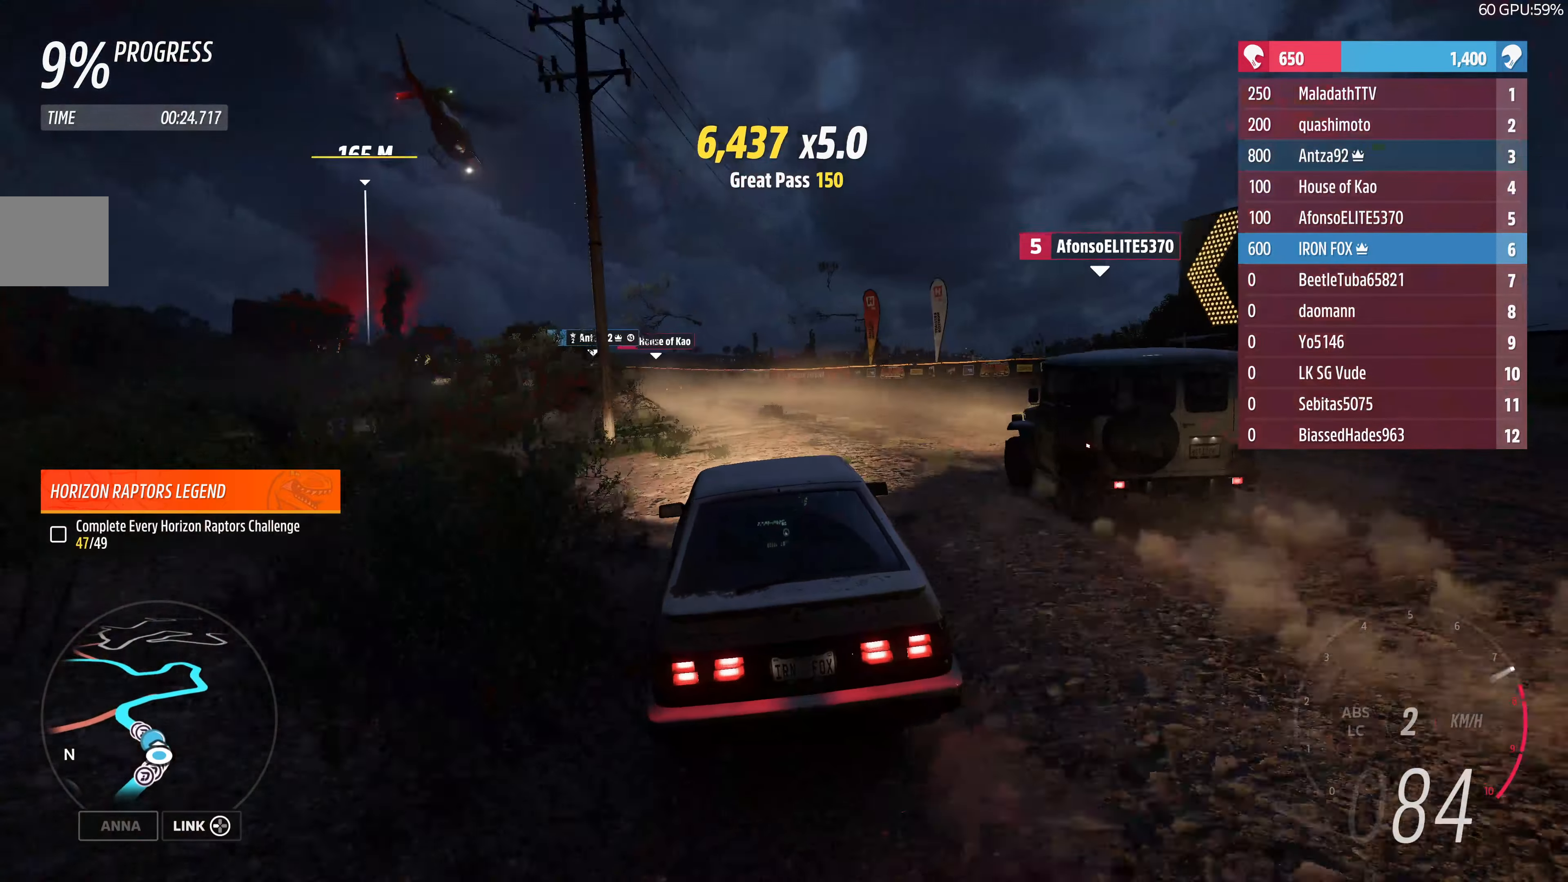
{"buttons": ["R2"], "left_stick": "up-right", "right_stick": "center", "events": [[233, "left_stick", "center"], [433, "left_stick", "up-right"]]}
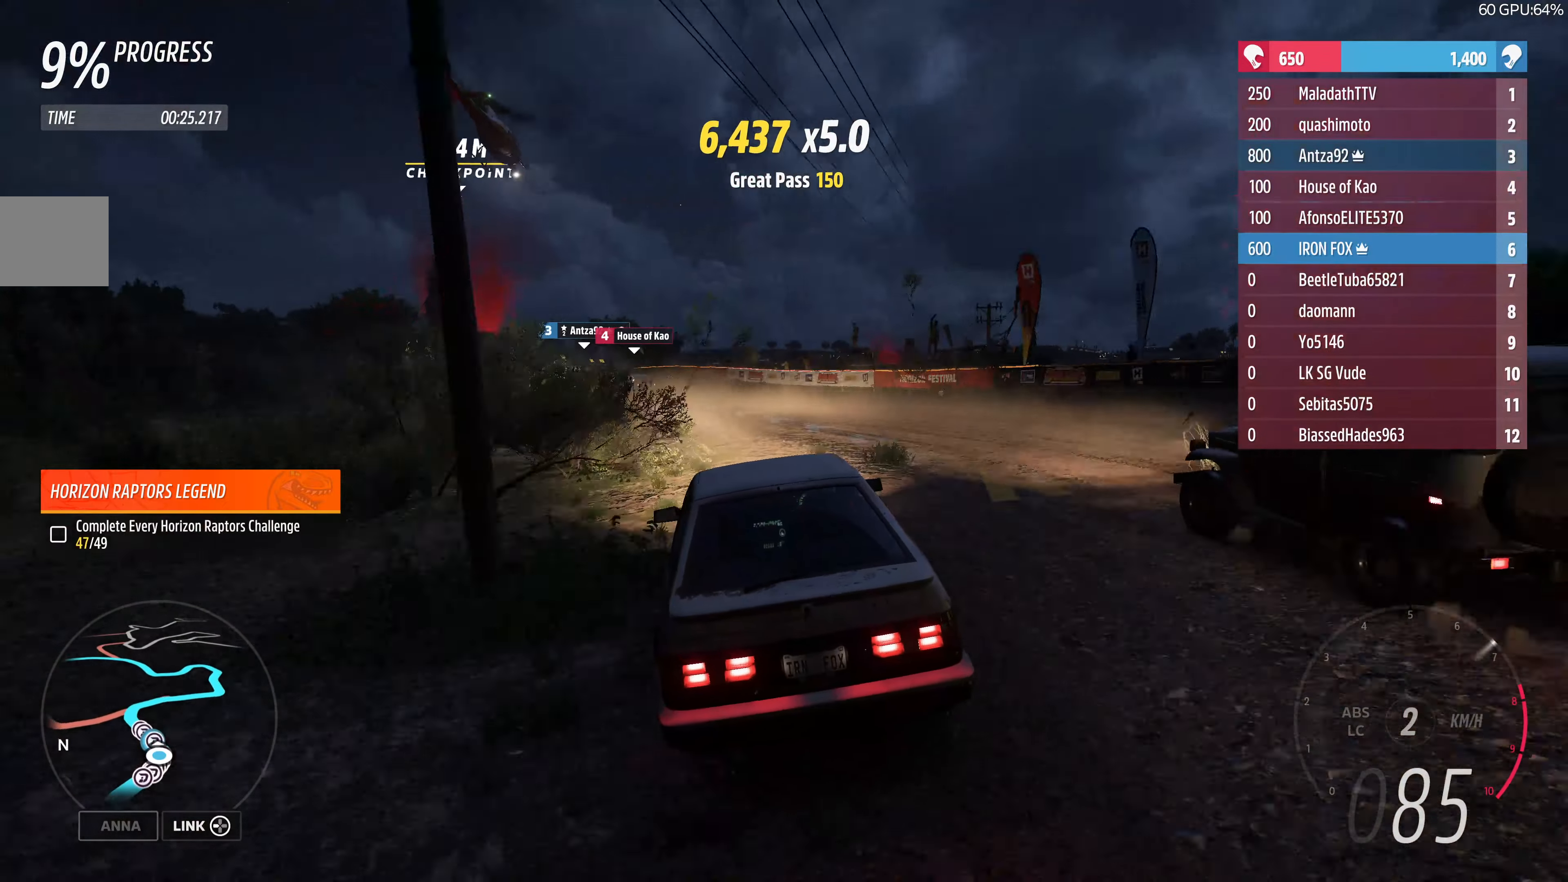
{"buttons": ["R2"], "left_stick": "up-left", "right_stick": "center", "events": [[67, "left_stick", "up-left"]]}
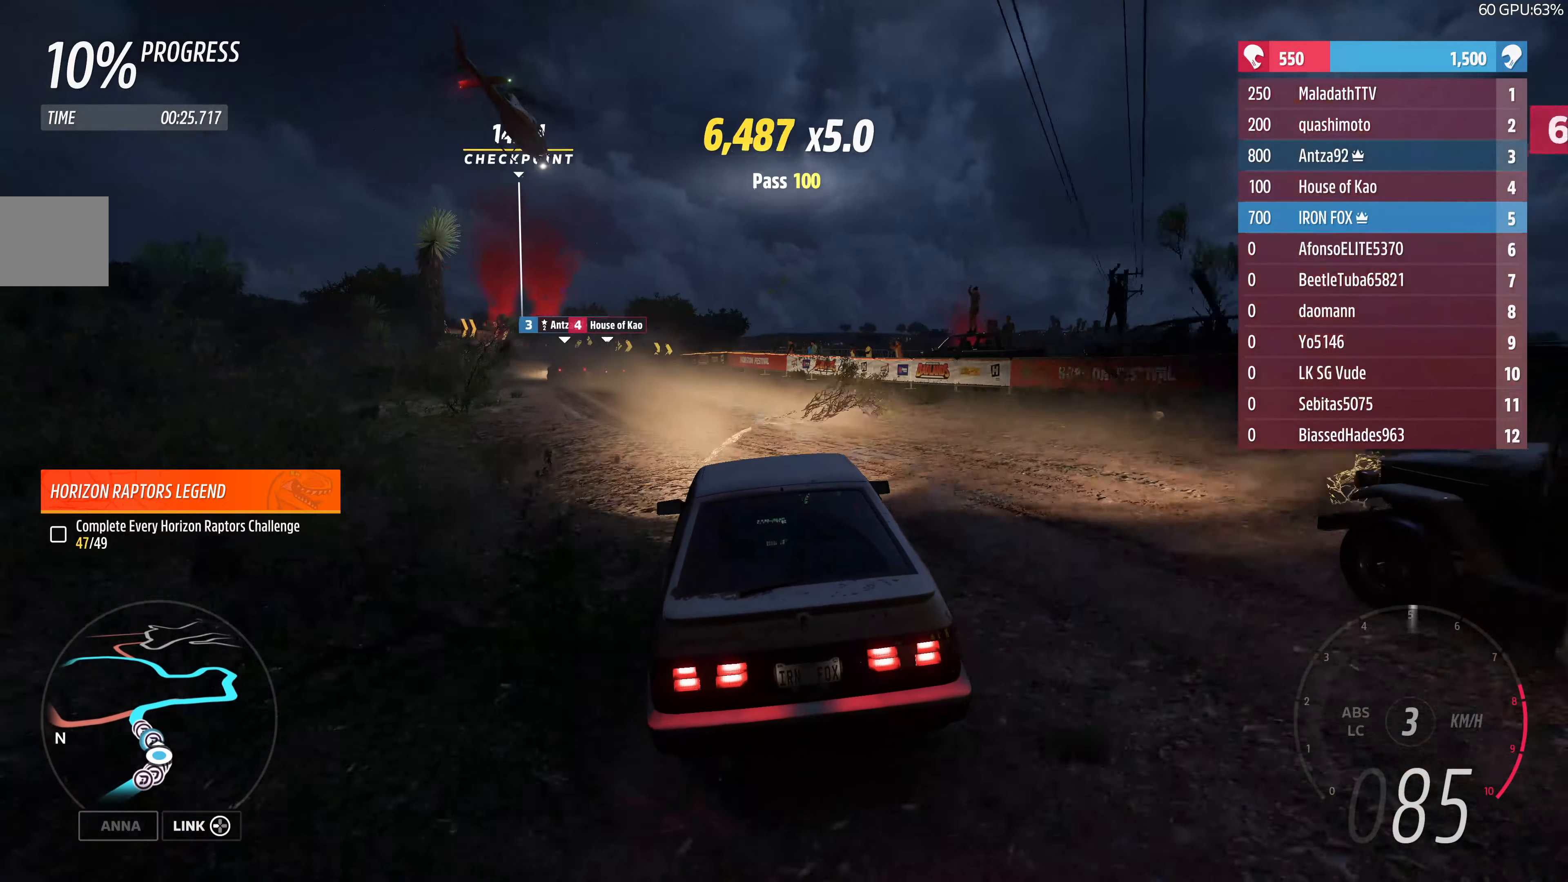
{"buttons": ["R2"], "left_stick": "up-left", "right_stick": "center", "events": [[233, "left_stick", "center"], [400, "left_stick", "up-left"]]}